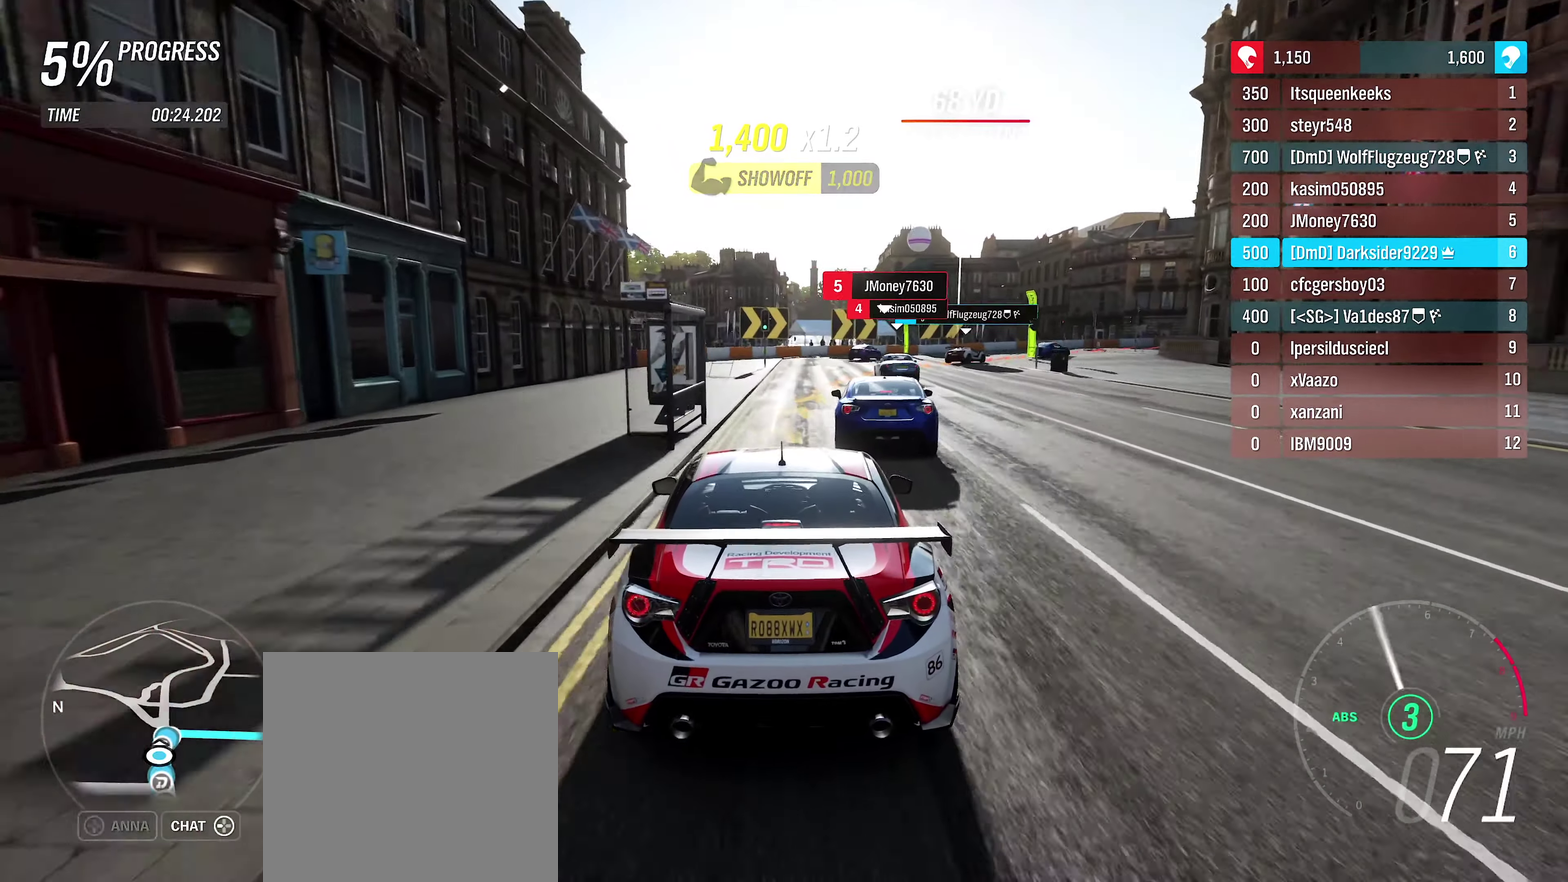
Gameplay with a controller (Xbox layout); each line is a JSON object with the inputs held at the frame after it (dt_ms = milliseconds from this image to that frame). "events" lists button and stick changes between this image and that frame as [ms after this image, input, new state], when the widget could be followed in between.
{"dt_ms": 400, "buttons": [], "left_stick": "right", "right_stick": "center", "events": [[67, "L2", "up"]]}
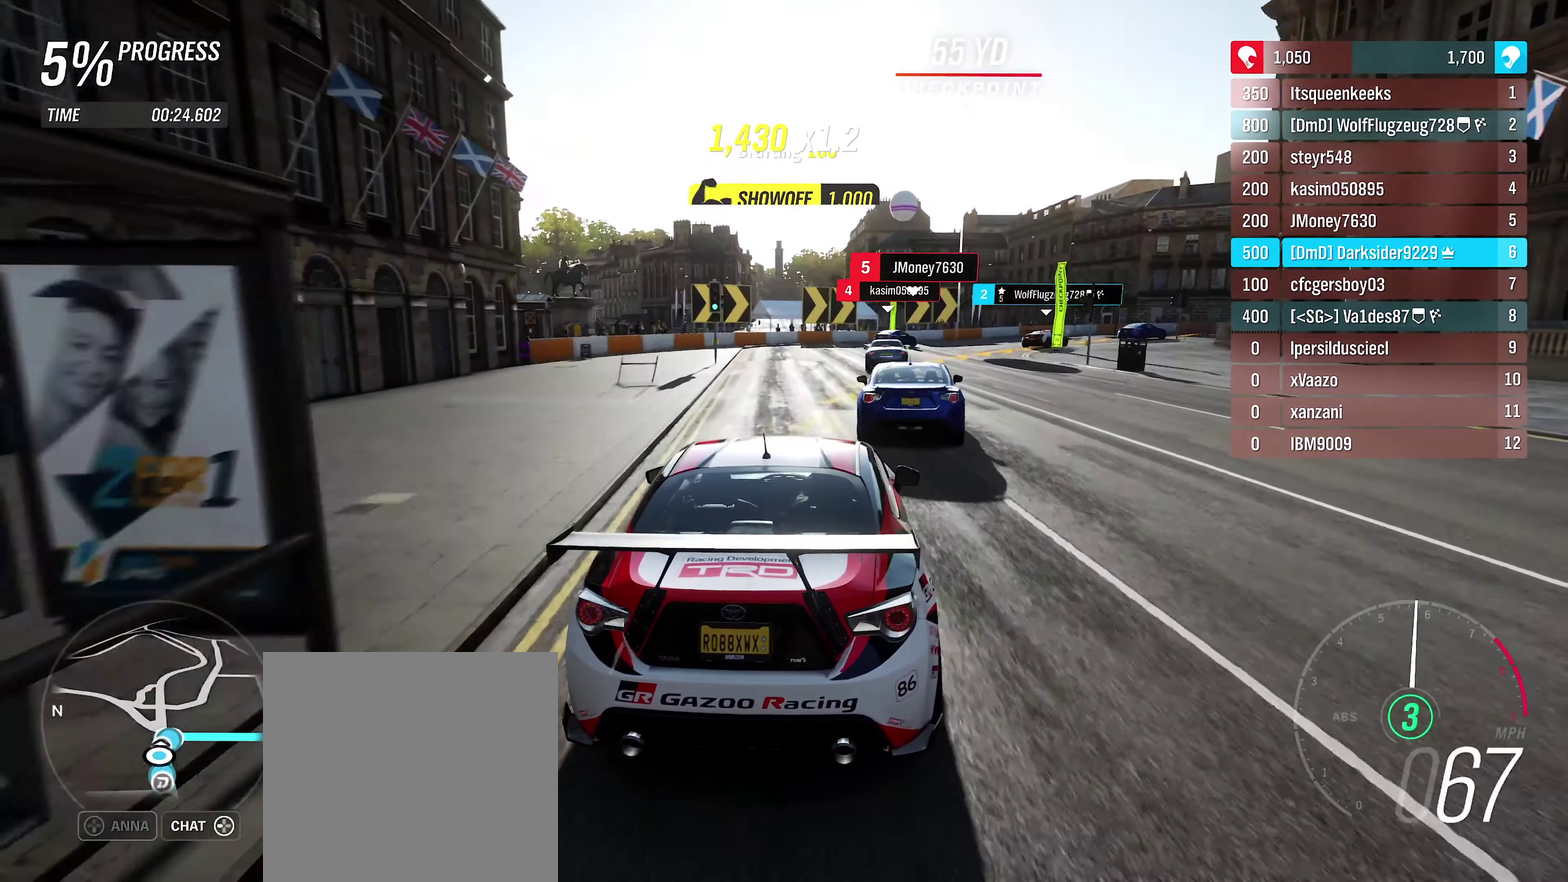
{"dt_ms": 400, "buttons": [], "left_stick": "right", "right_stick": "center", "events": []}
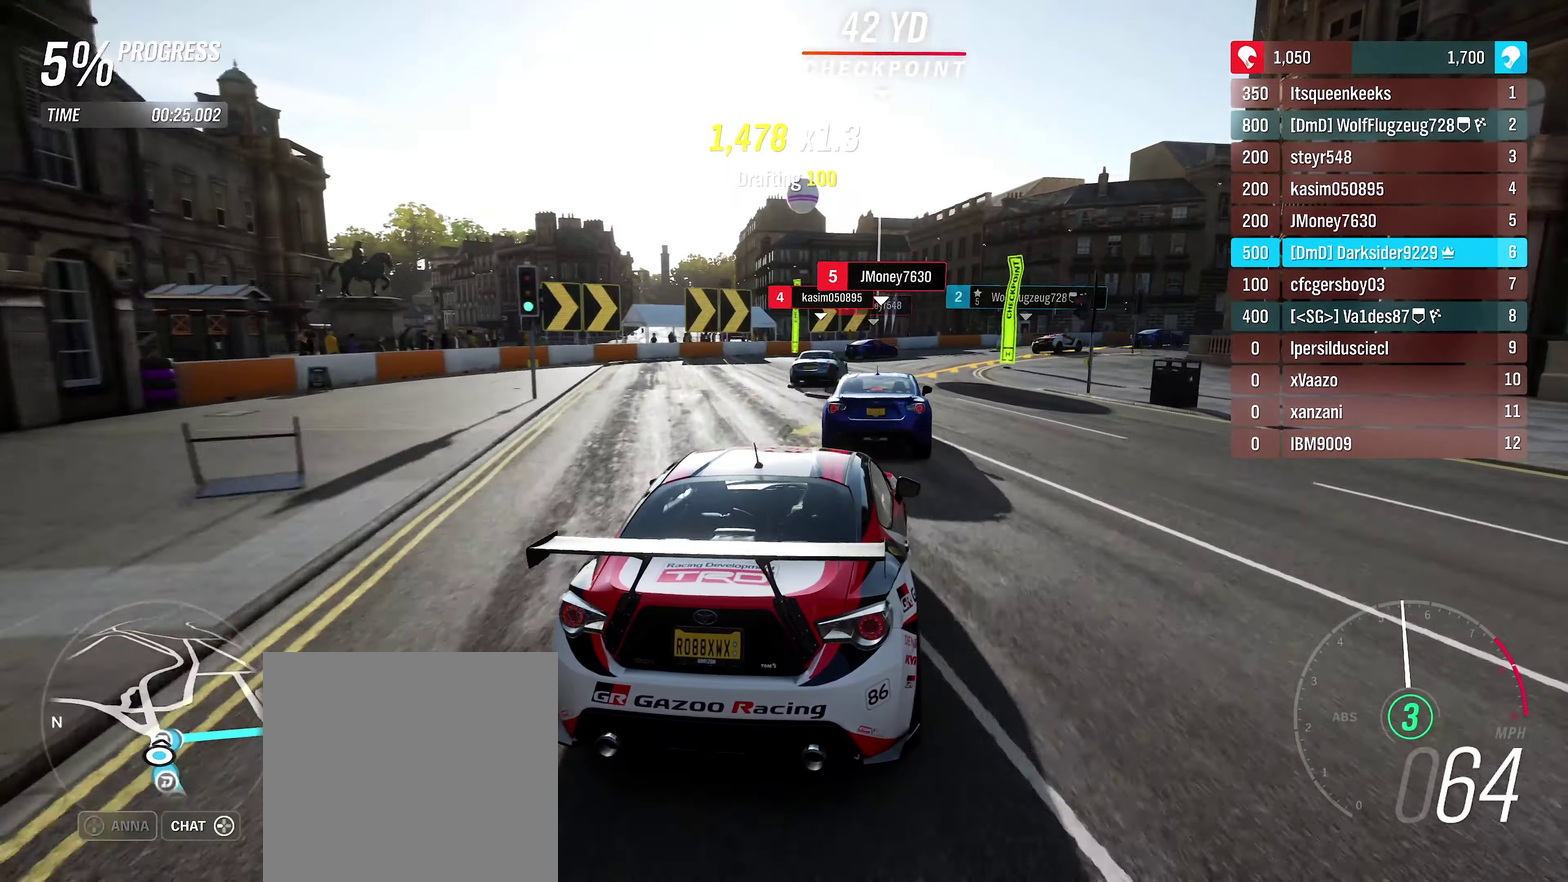
{"dt_ms": 400, "buttons": [], "left_stick": "right", "right_stick": "center", "events": [[250, "L2", "down"], [383, "L2", "up"]]}
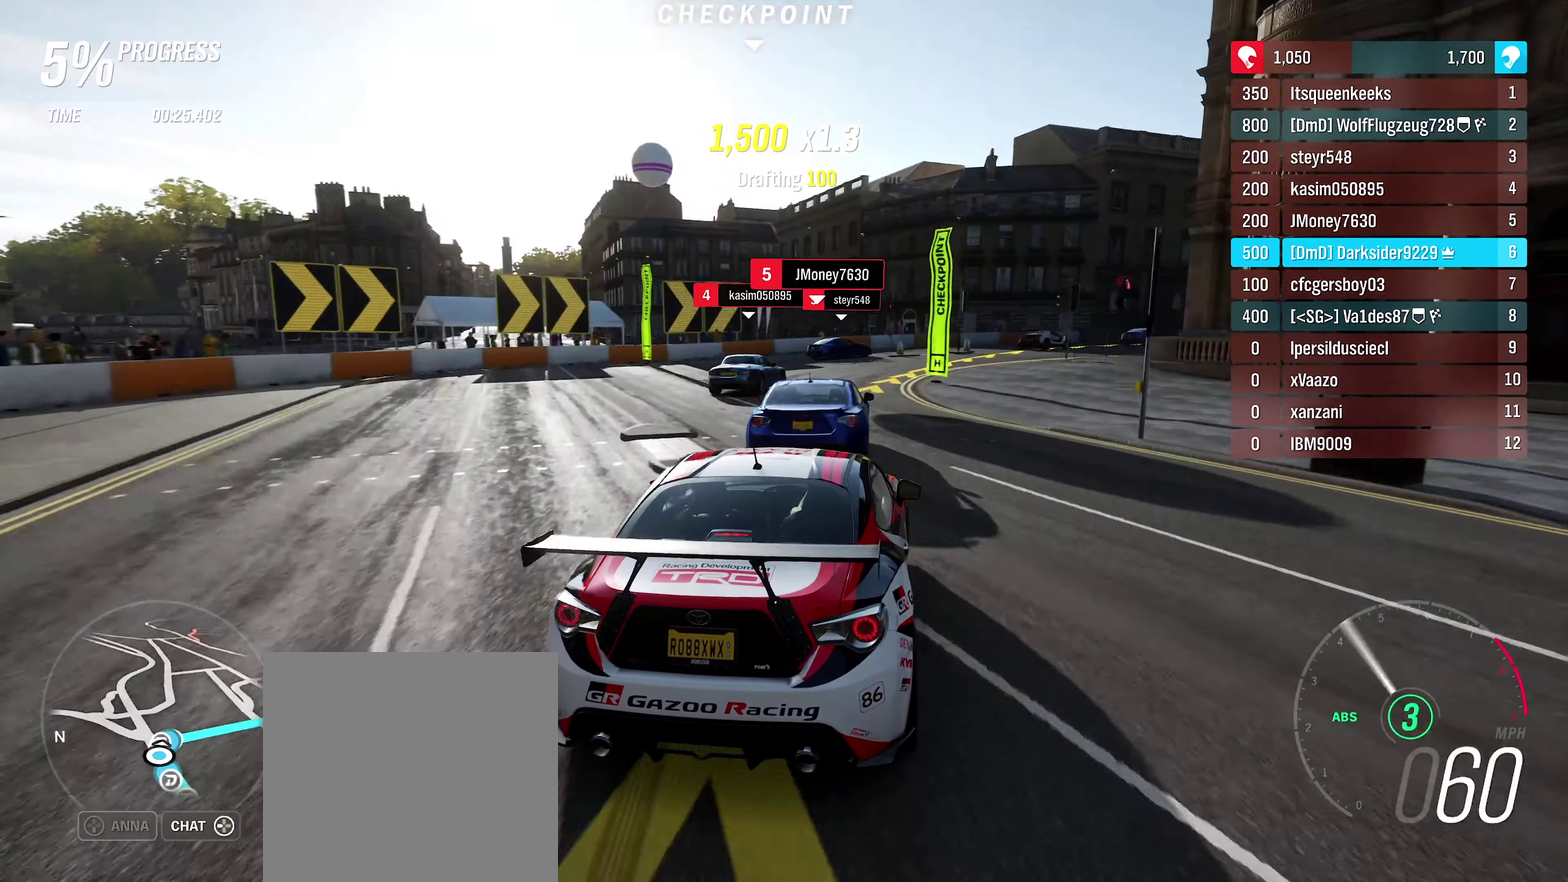
{"dt_ms": 500, "buttons": [], "left_stick": "right", "right_stick": "center", "events": []}
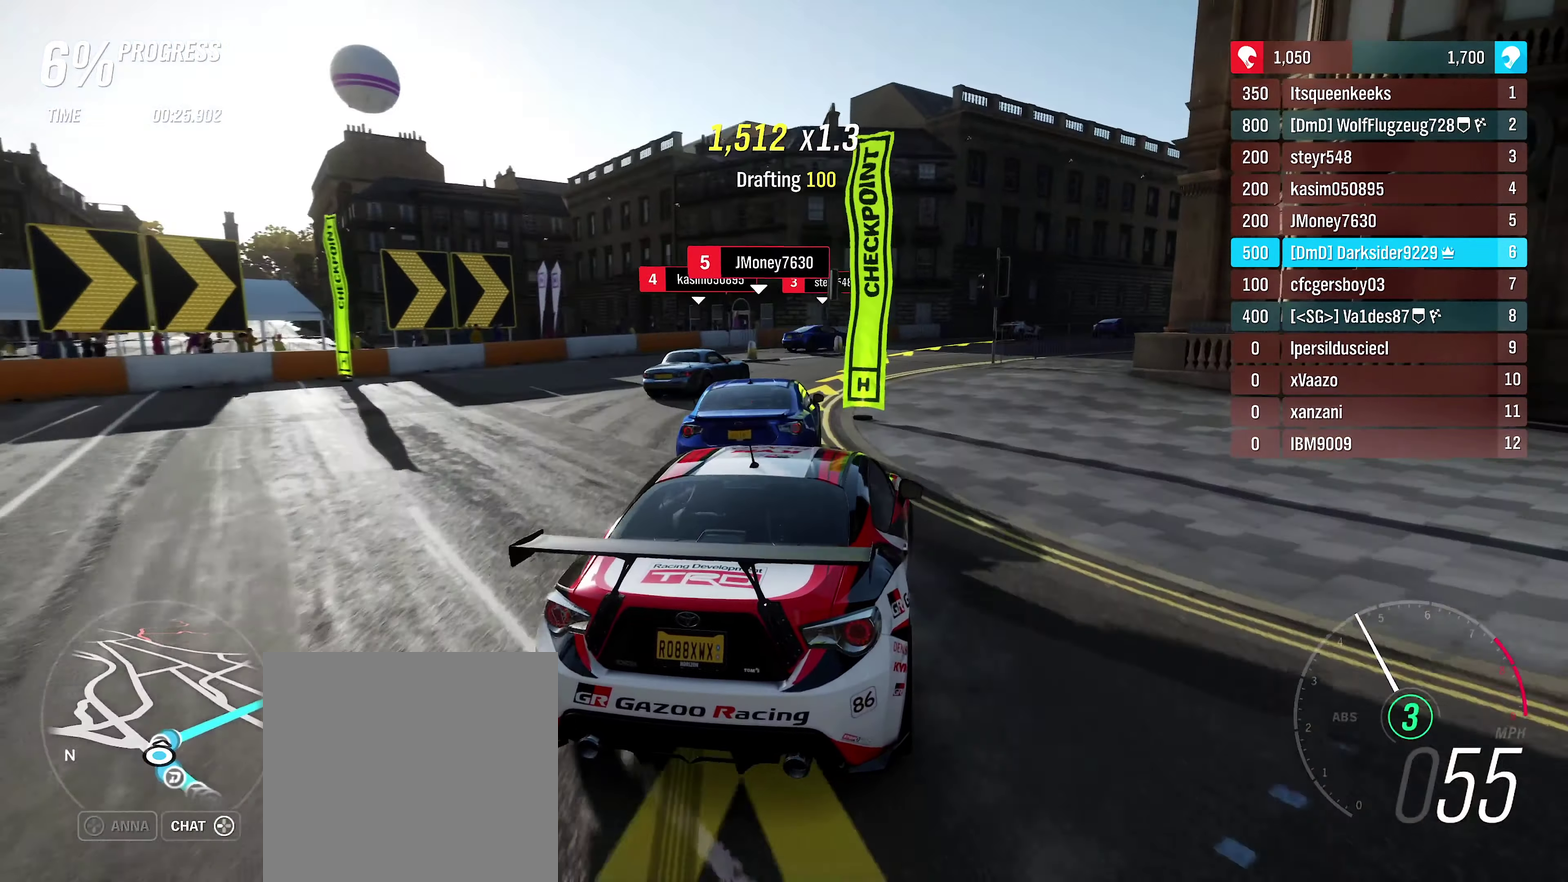
{"dt_ms": 400, "buttons": ["R2"], "left_stick": "center", "right_stick": "center", "events": [[50, "R2", "down"], [317, "left_stick", "center"]]}
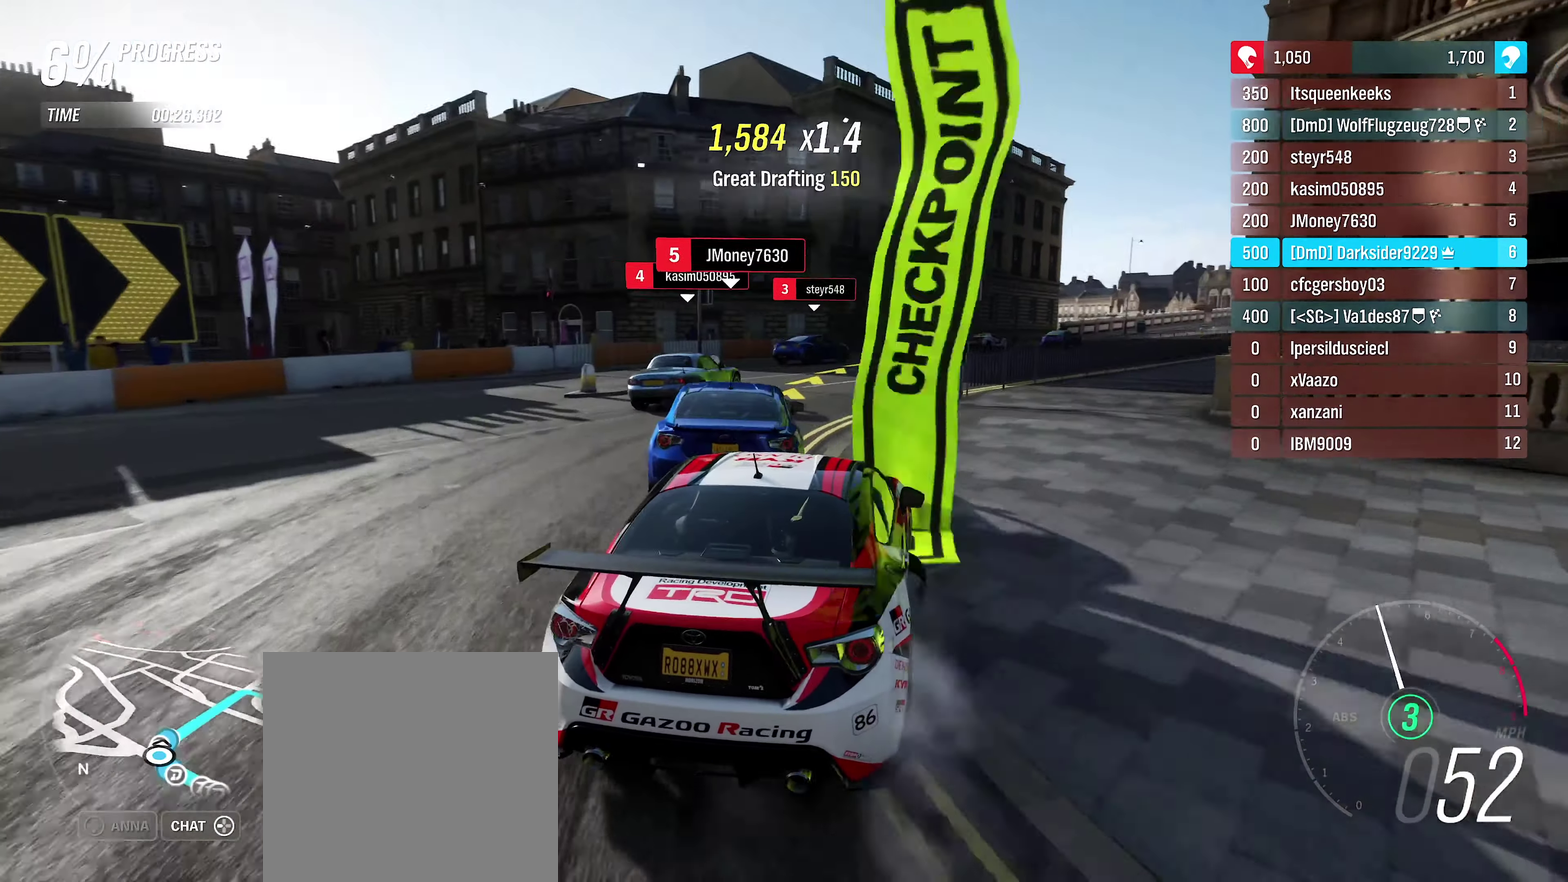
{"dt_ms": 400, "buttons": ["R2"], "left_stick": "right", "right_stick": "center", "events": [[300, "left_stick", "right"]]}
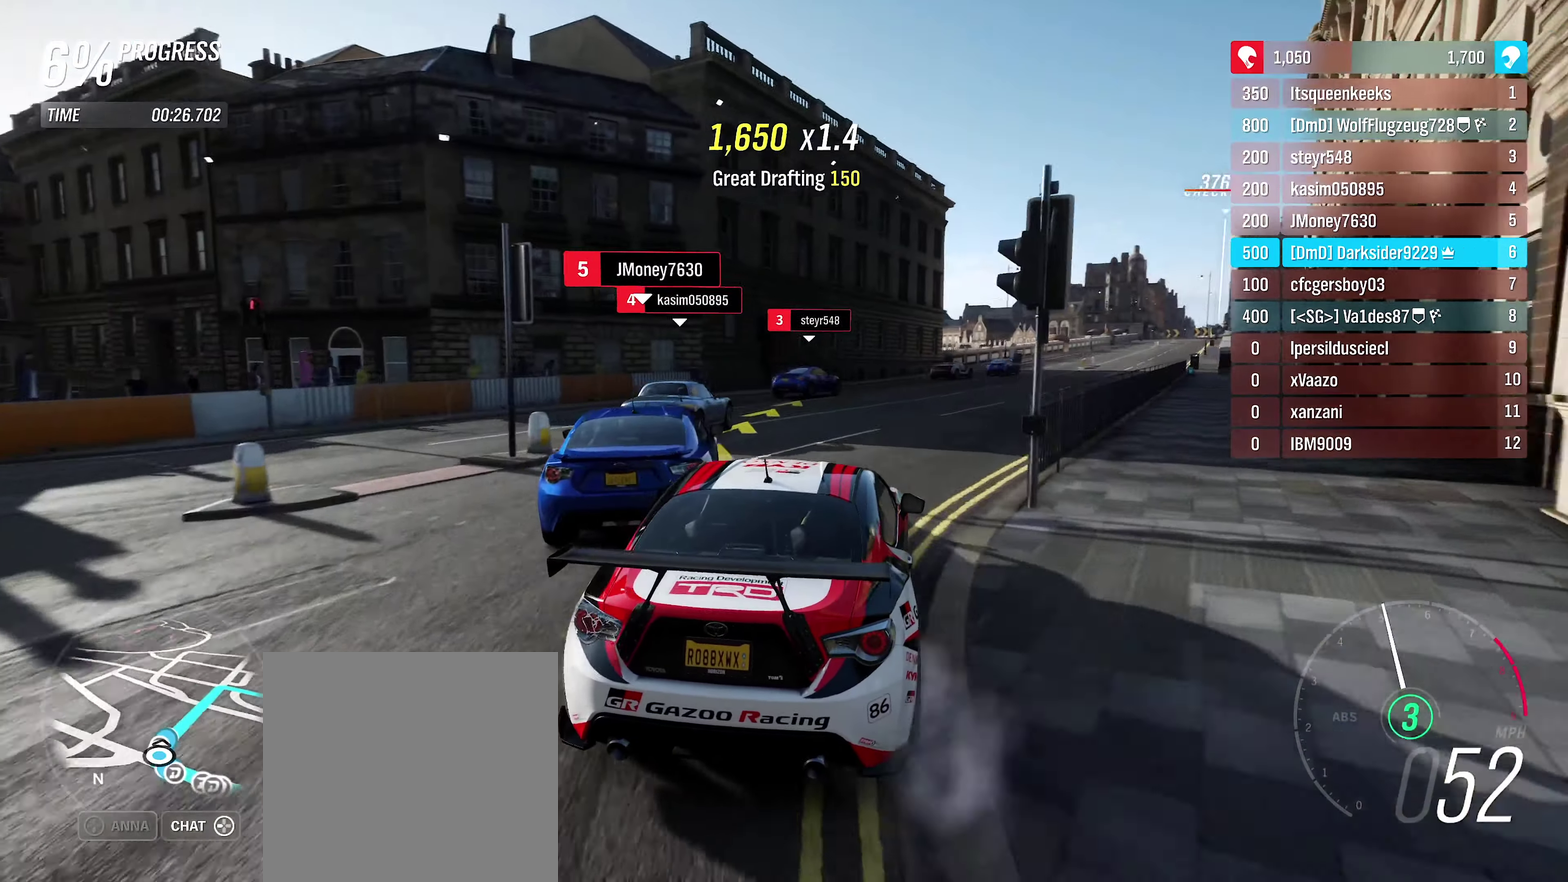
{"dt_ms": 500, "buttons": ["R2"], "left_stick": "left", "right_stick": "center", "events": [[333, "left_stick", "center"], [450, "left_stick", "left"]]}
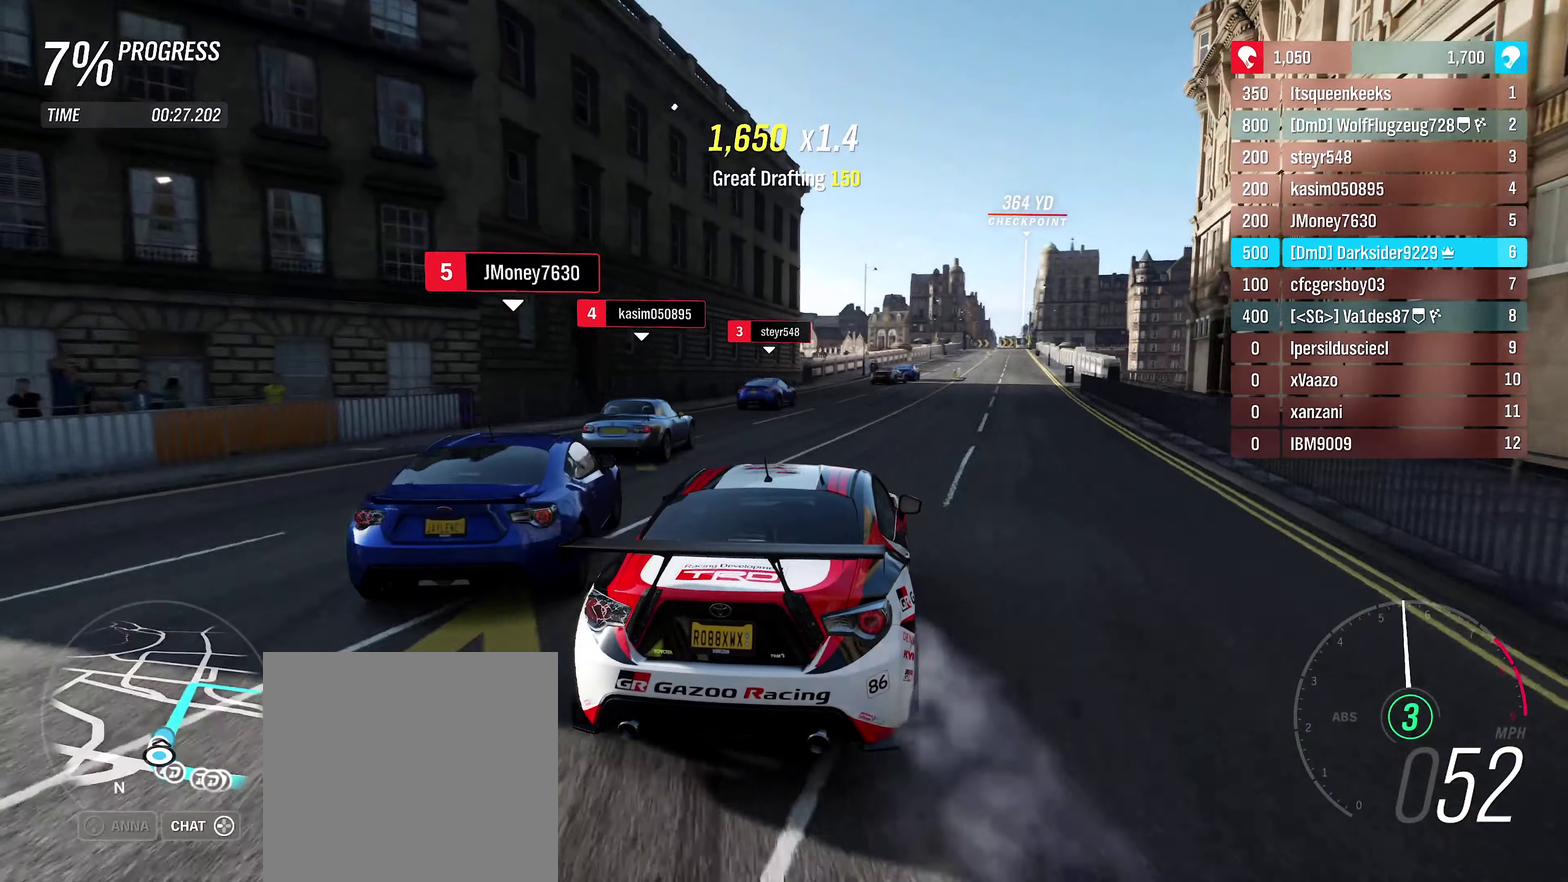
{"dt_ms": 400, "buttons": ["R2"], "left_stick": "left", "right_stick": "center", "events": [[134, "left_stick", "center"], [300, "left_stick", "left"]]}
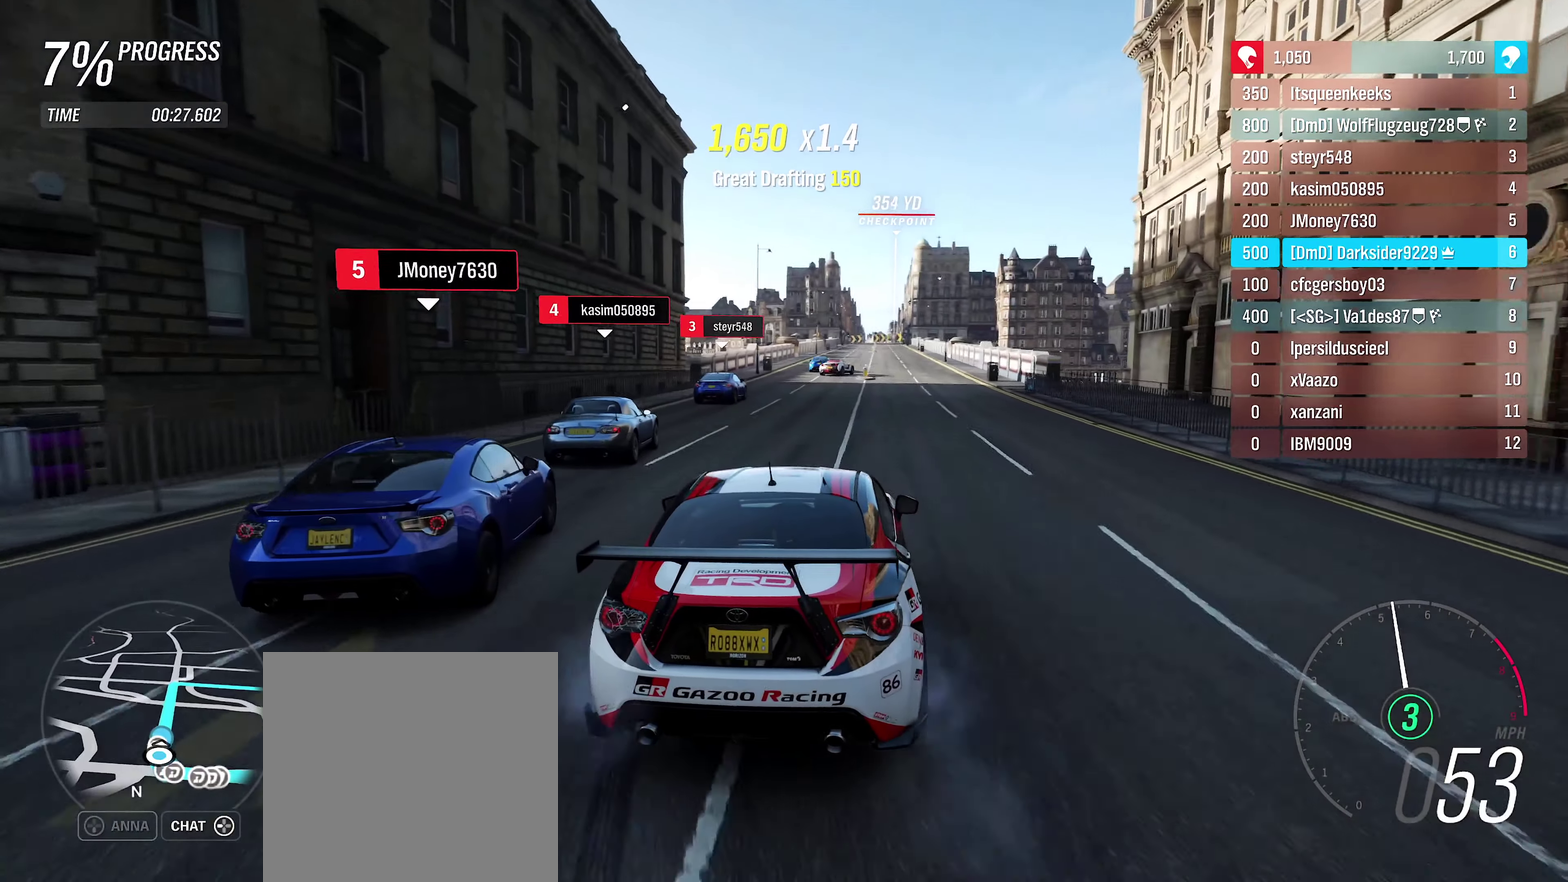
{"dt_ms": 400, "buttons": ["R2"], "left_stick": "left", "right_stick": "center", "events": [[50, "left_stick", "center"], [117, "left_stick", "right"], [234, "left_stick", "center"], [284, "left_stick", "left"]]}
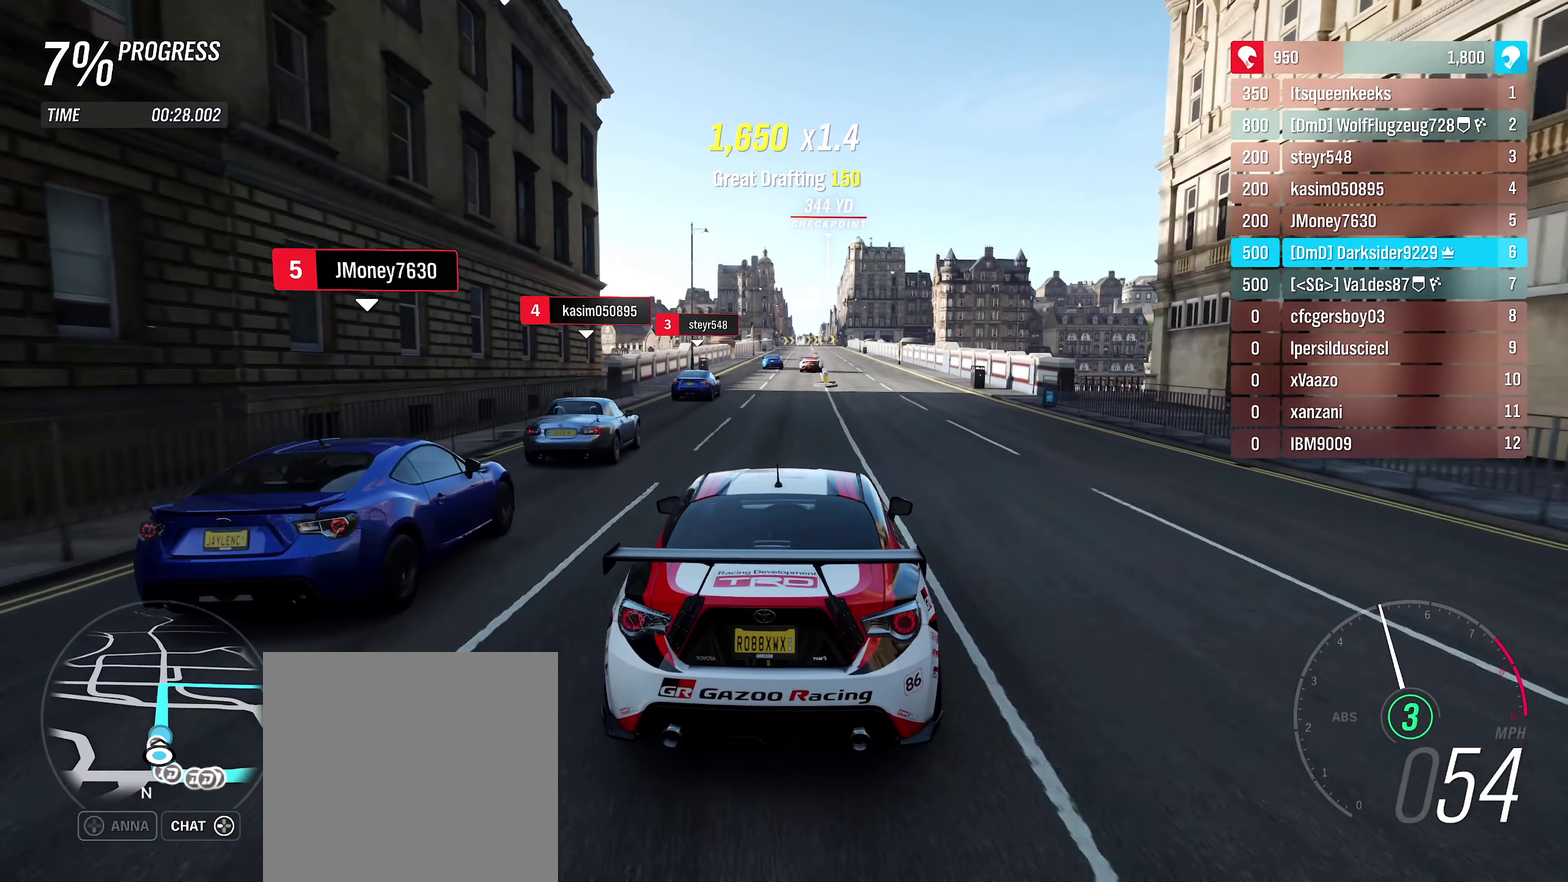
{"dt_ms": 500, "buttons": ["R2"], "left_stick": "center", "right_stick": "center", "events": [[17, "left_stick", "center"], [317, "left_stick", "right"], [500, "left_stick", "center"]]}
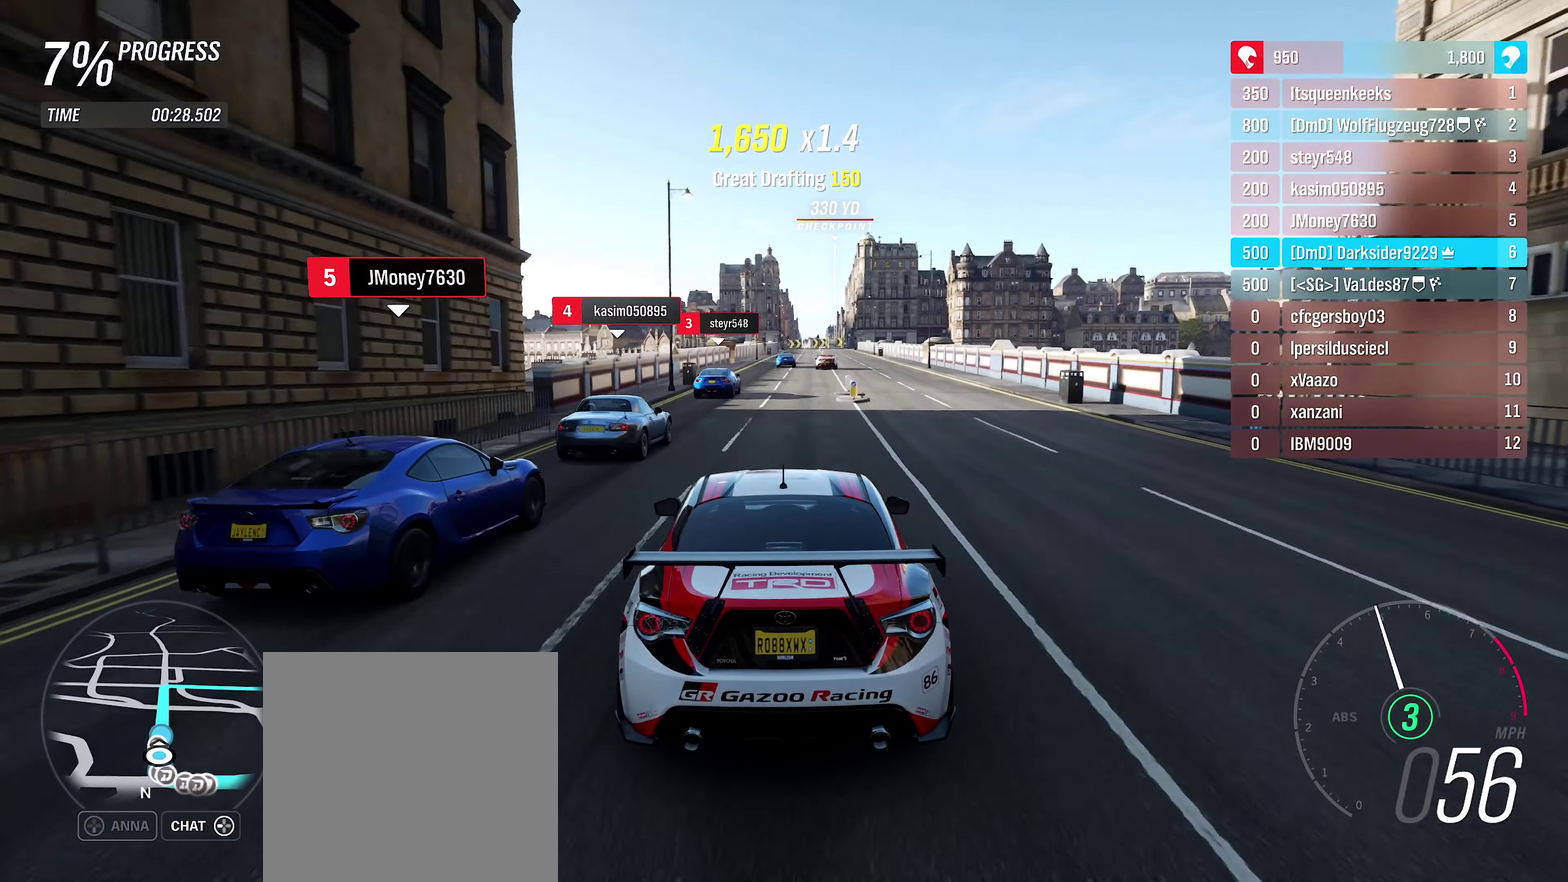
{"dt_ms": 400, "buttons": ["R2"], "left_stick": "left", "right_stick": "center", "events": [[350, "left_stick", "left"]]}
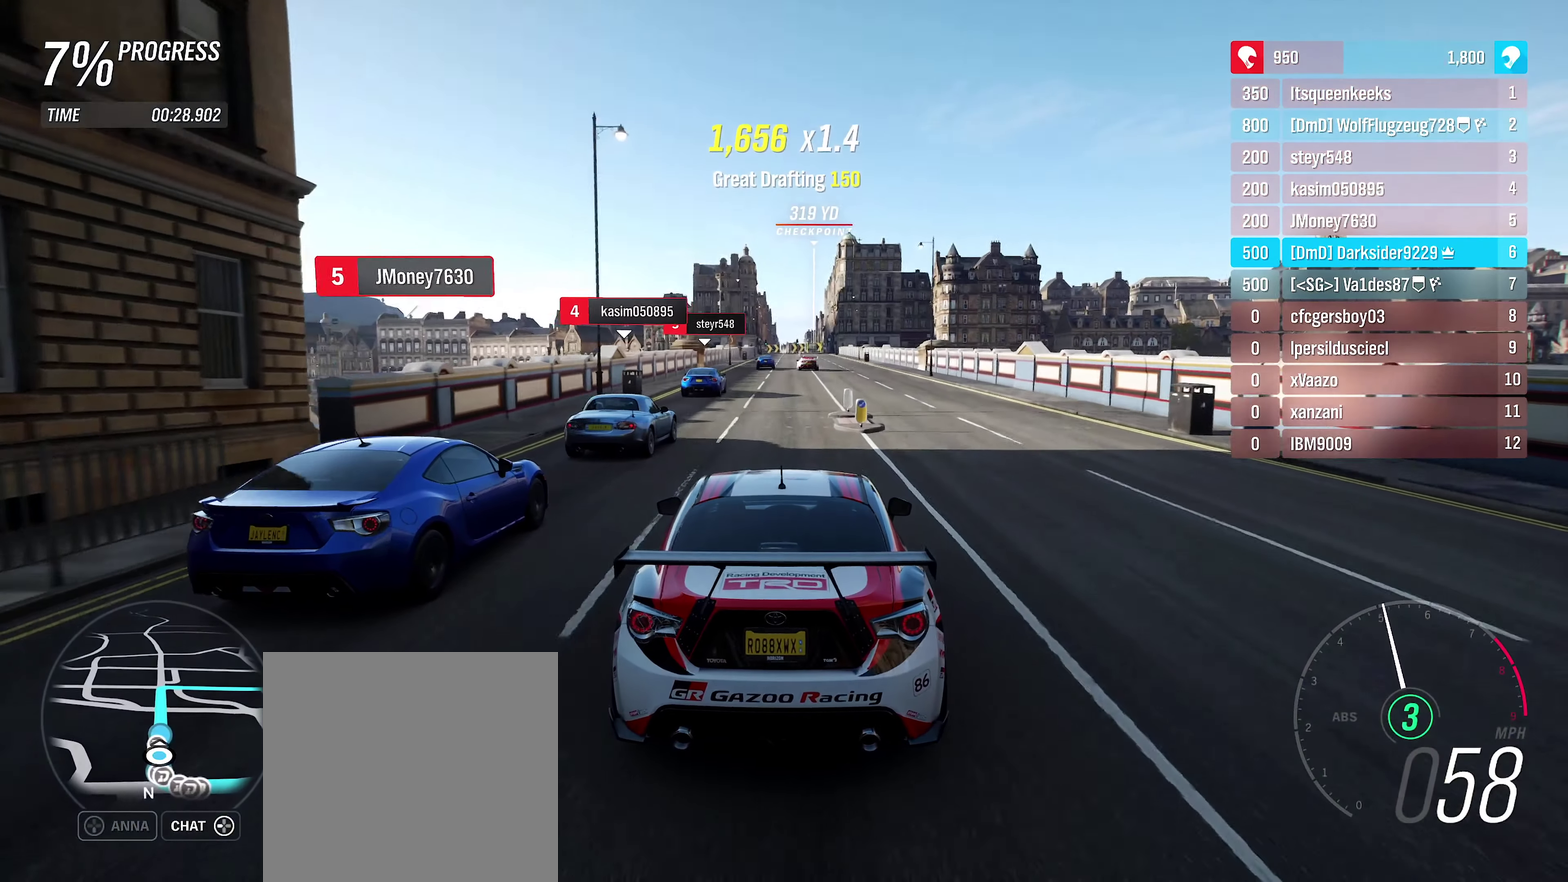
{"dt_ms": 400, "buttons": ["R2"], "left_stick": "center", "right_stick": "center", "events": [[34, "left_stick", "center"]]}
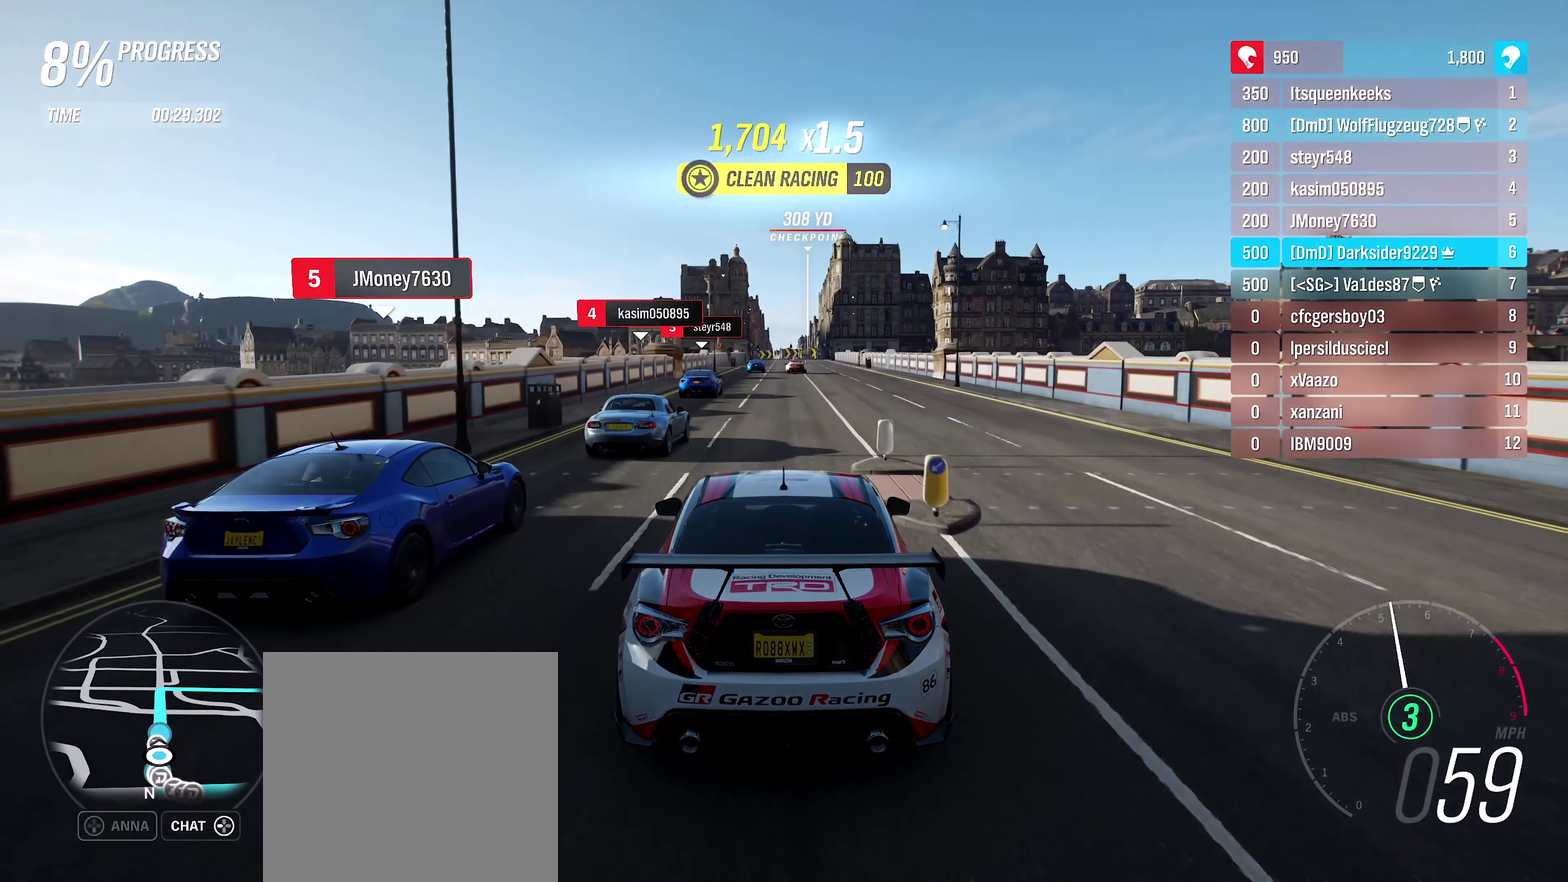
{"dt_ms": 500, "buttons": ["R2"], "left_stick": "center", "right_stick": "center", "events": []}
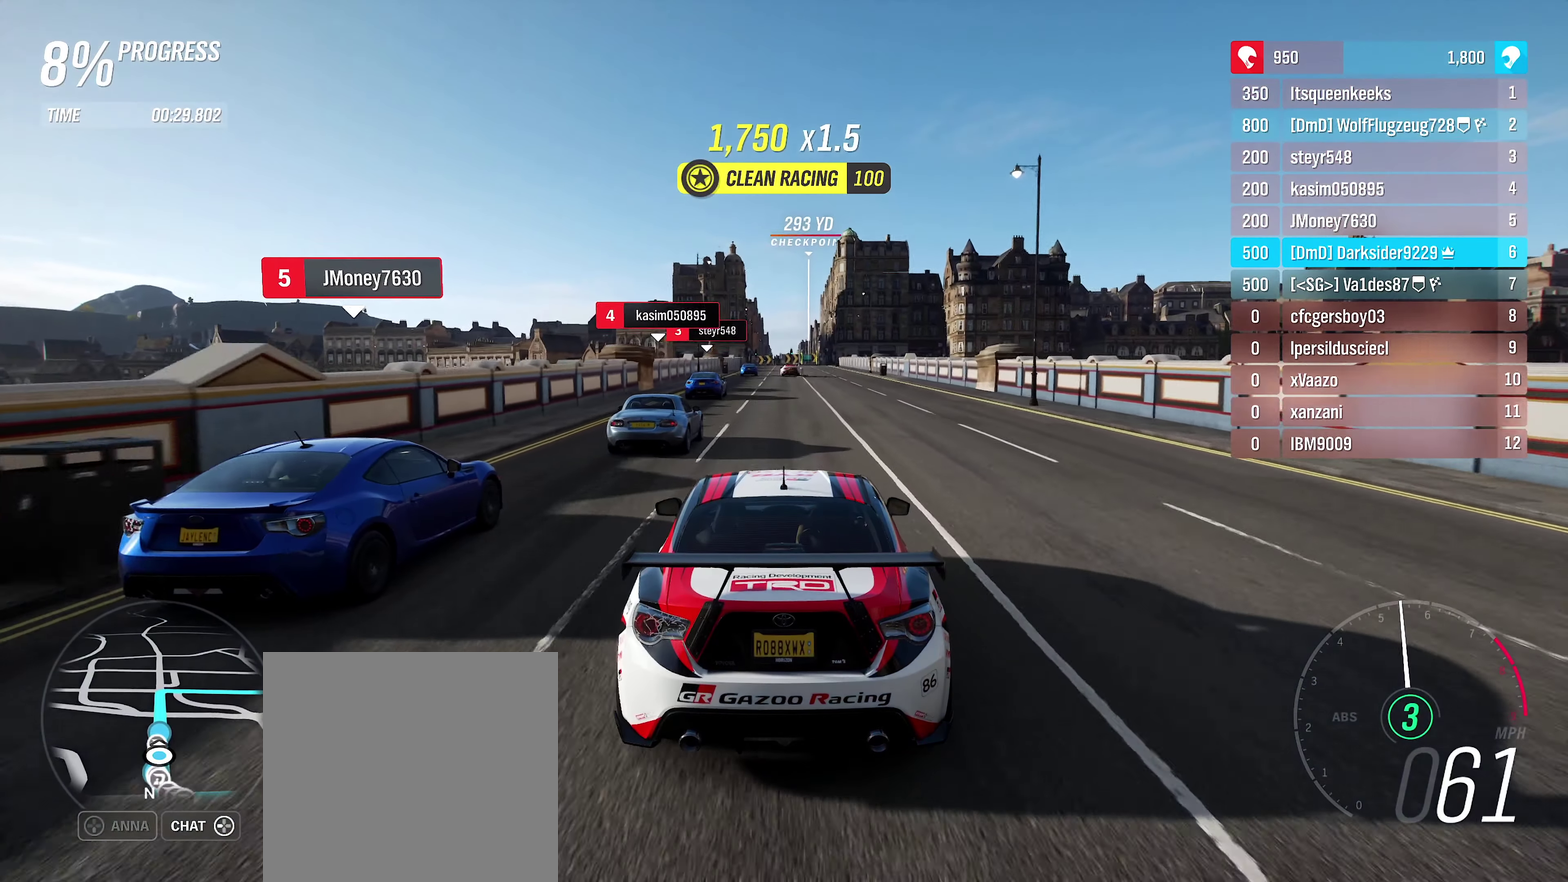
{"dt_ms": 400, "buttons": ["R2"], "left_stick": "center", "right_stick": "center", "events": []}
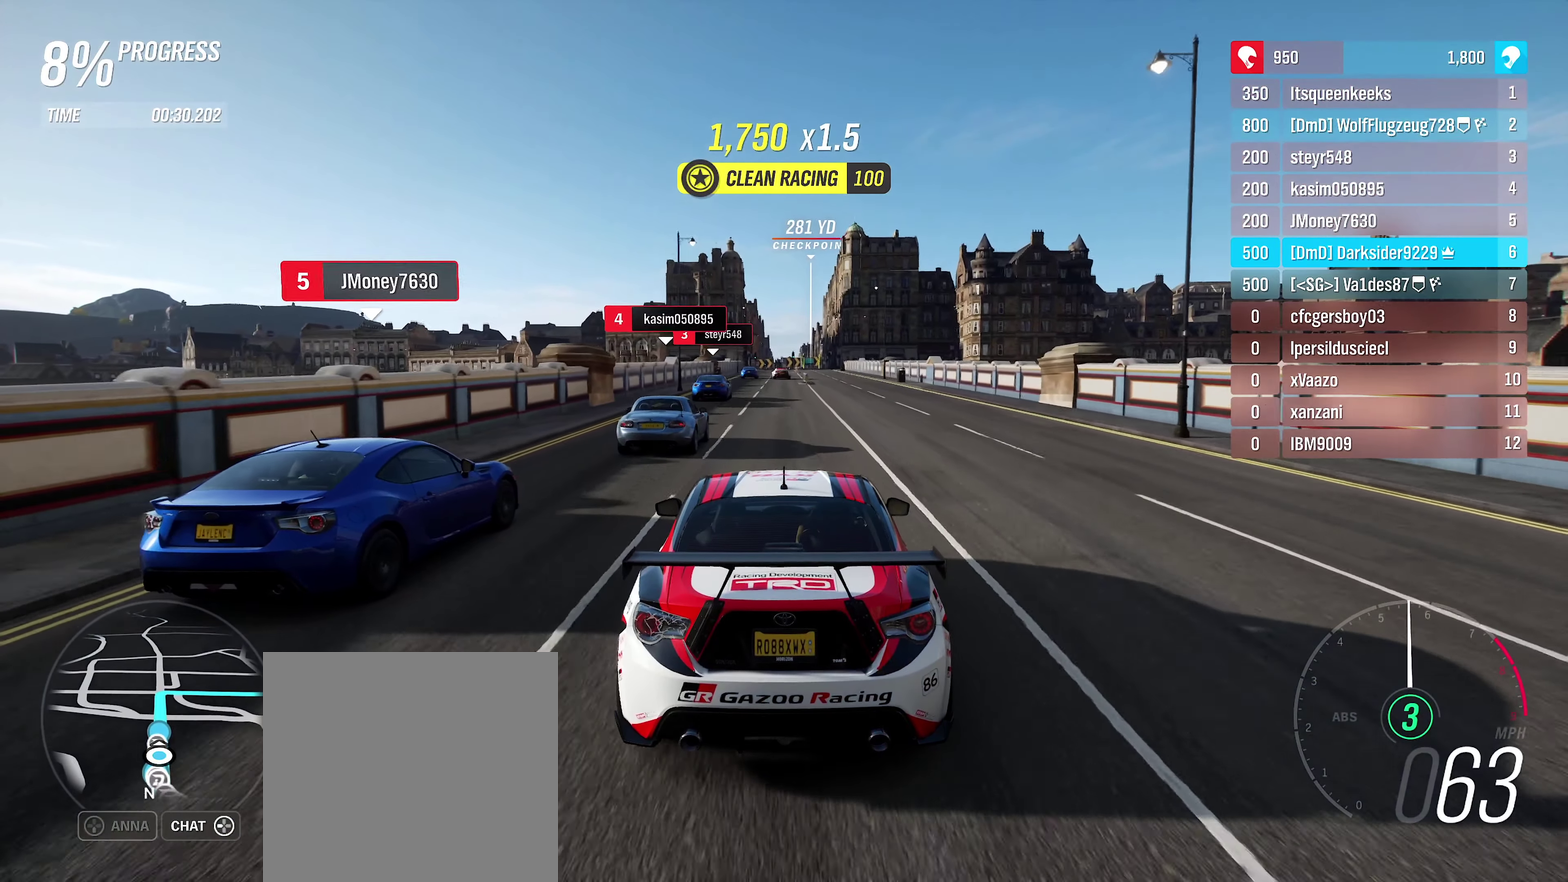
{"dt_ms": 400, "buttons": ["R2"], "left_stick": "center", "right_stick": "center", "events": []}
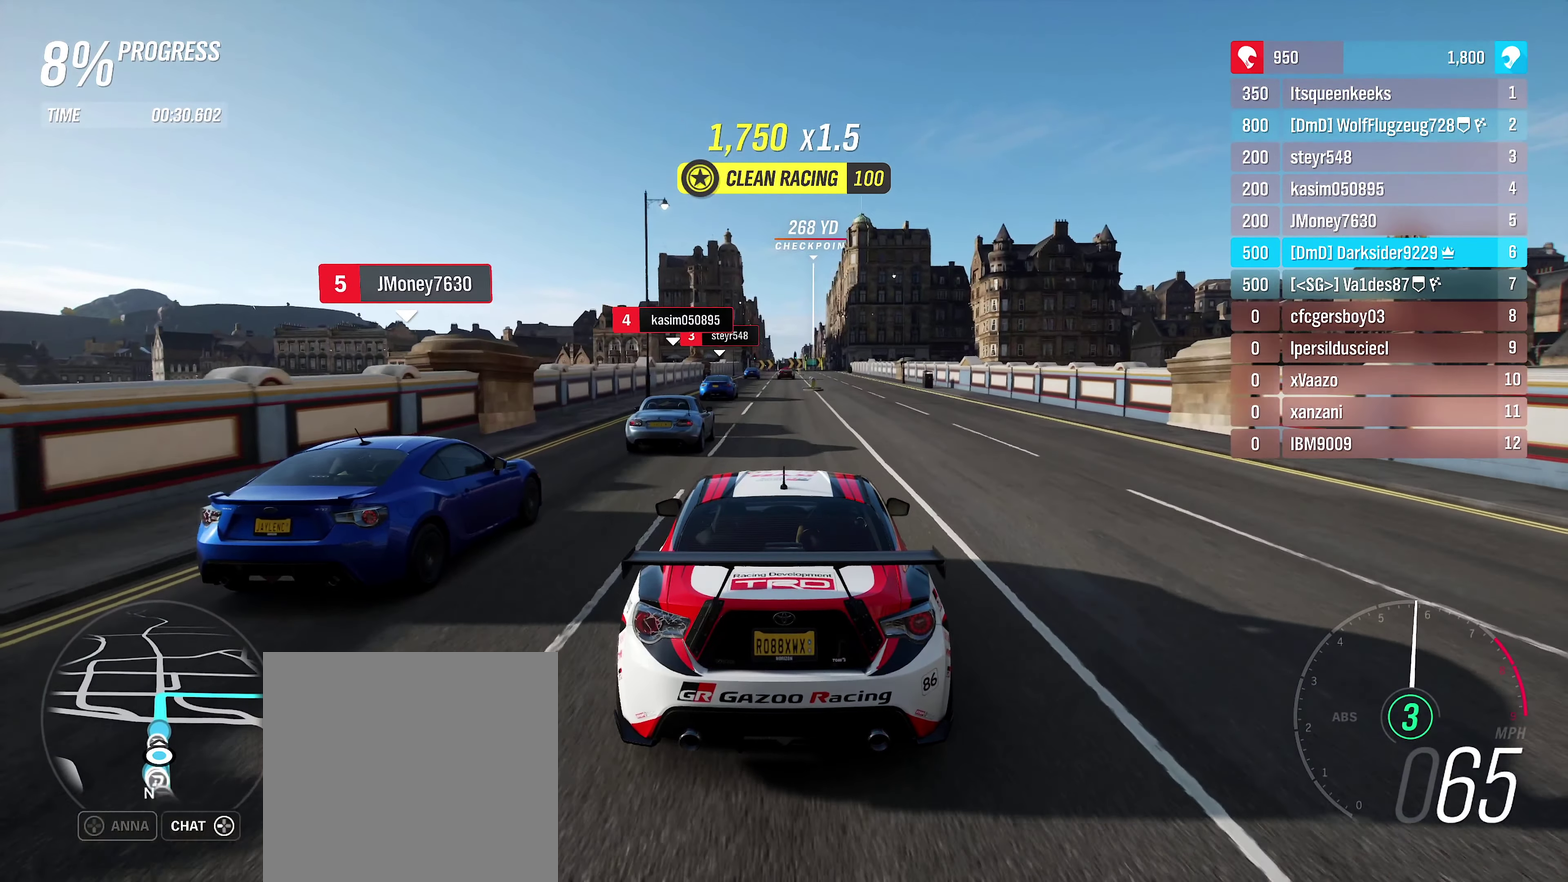
{"dt_ms": 500, "buttons": ["R2"], "left_stick": "center", "right_stick": "center", "events": []}
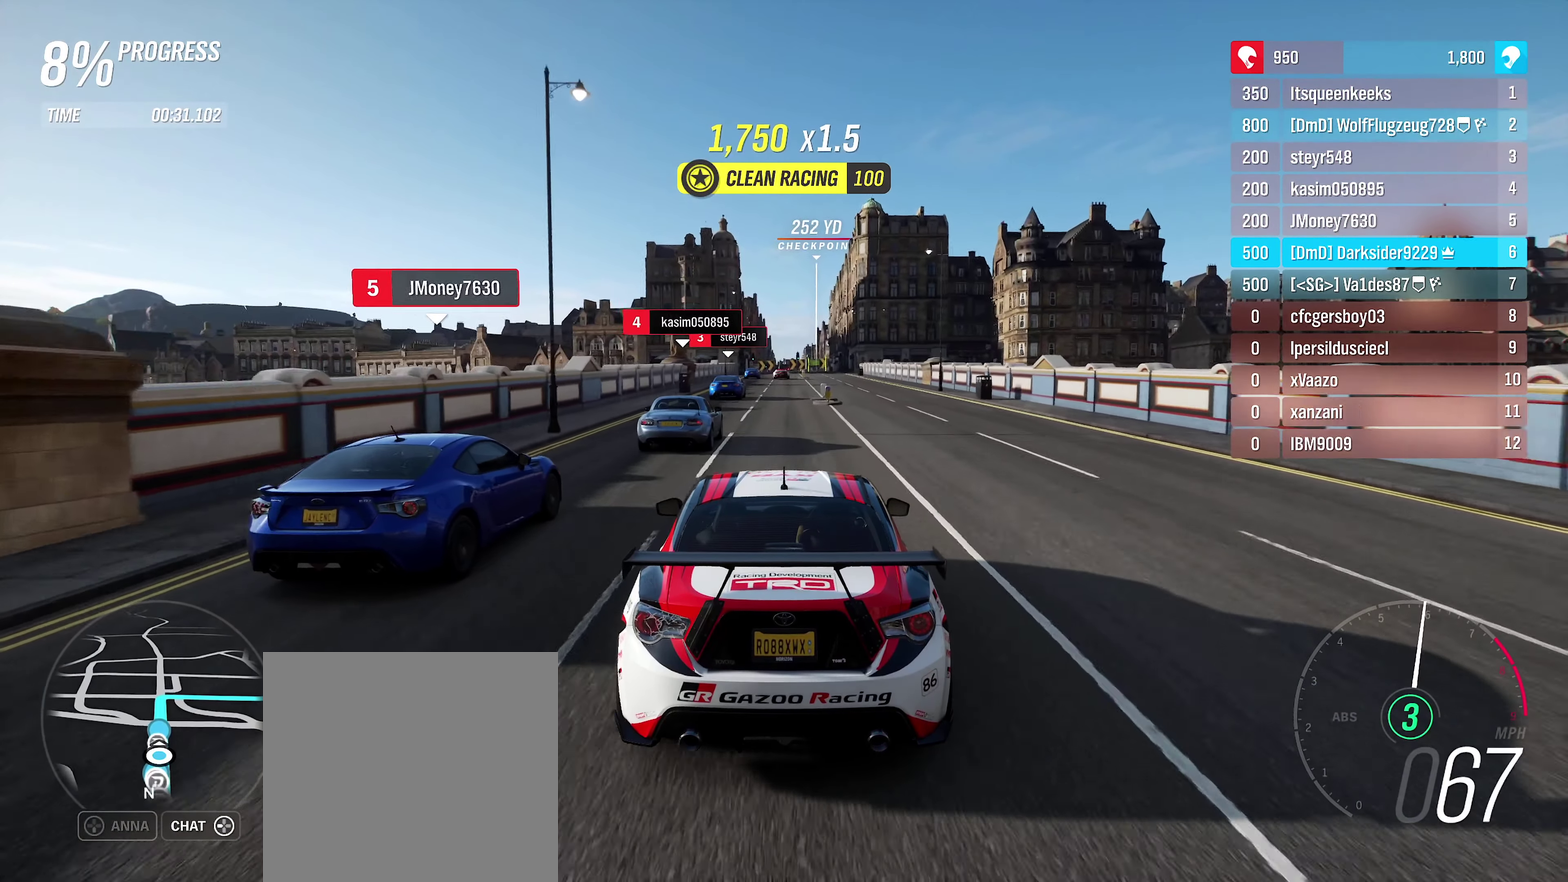
{"dt_ms": 400, "buttons": ["R2"], "left_stick": "center", "right_stick": "center", "events": [[267, "left_stick", "left"], [367, "left_stick", "center"]]}
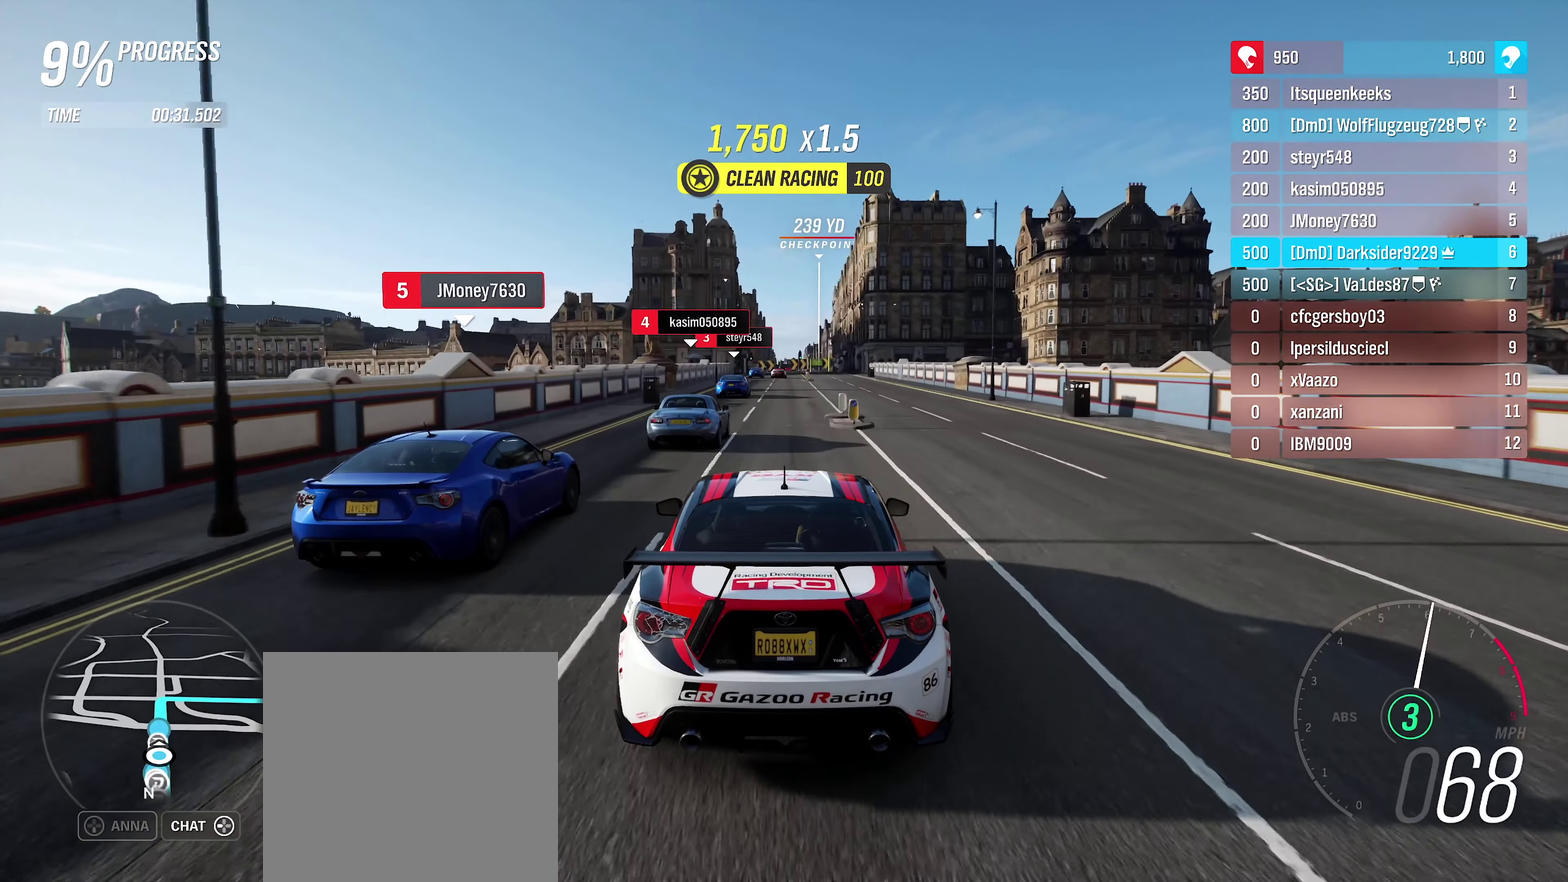
{"dt_ms": 400, "buttons": ["R2"], "left_stick": "center", "right_stick": "center", "events": []}
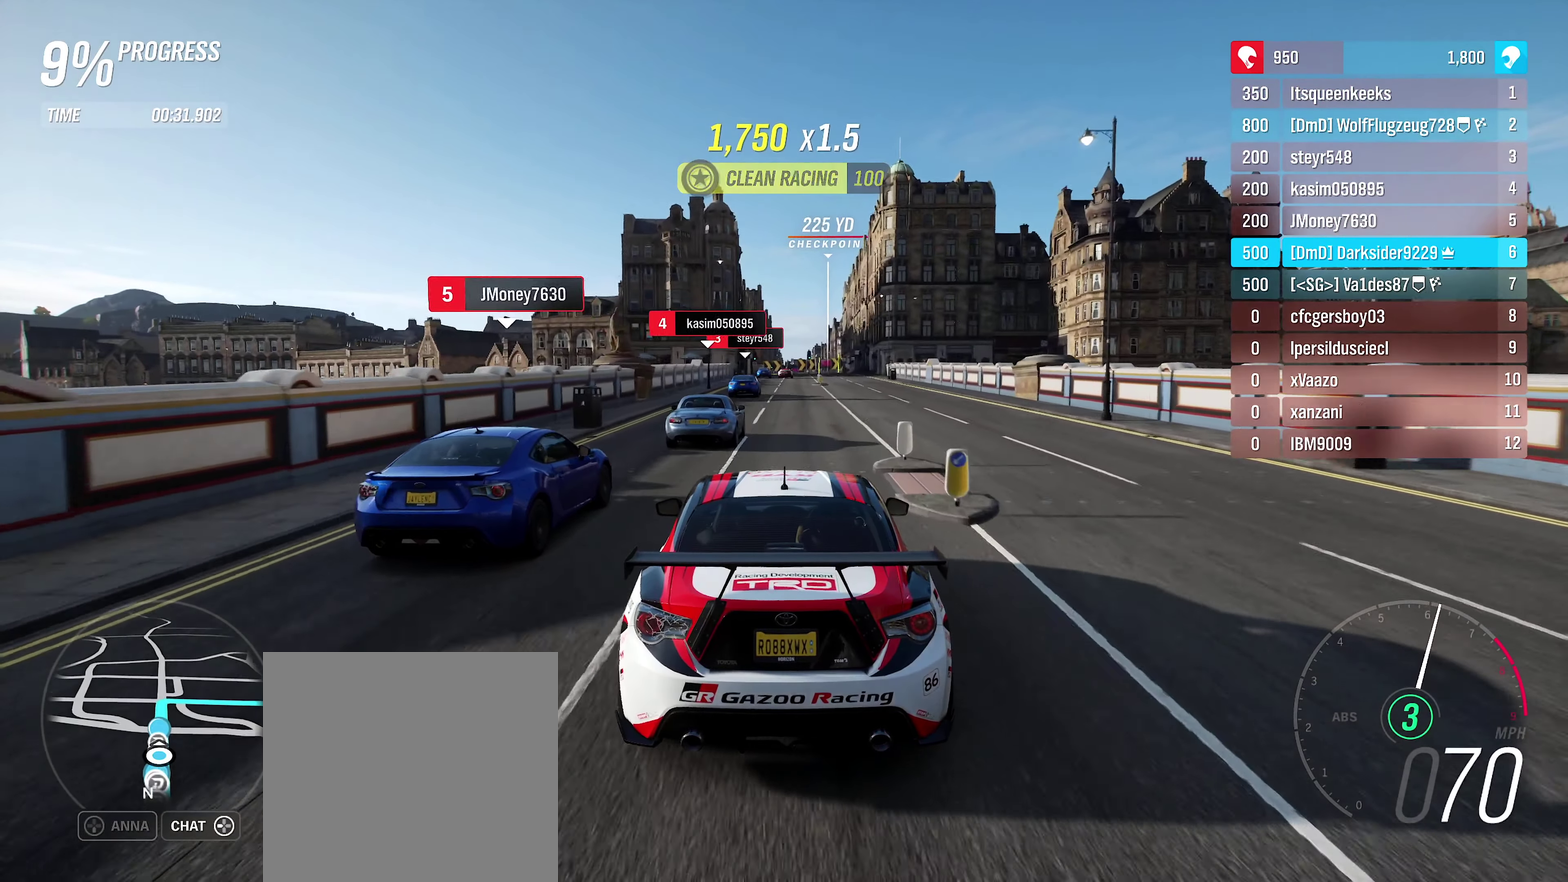
{"dt_ms": 501, "buttons": ["R2"], "left_stick": "center", "right_stick": "center", "events": []}
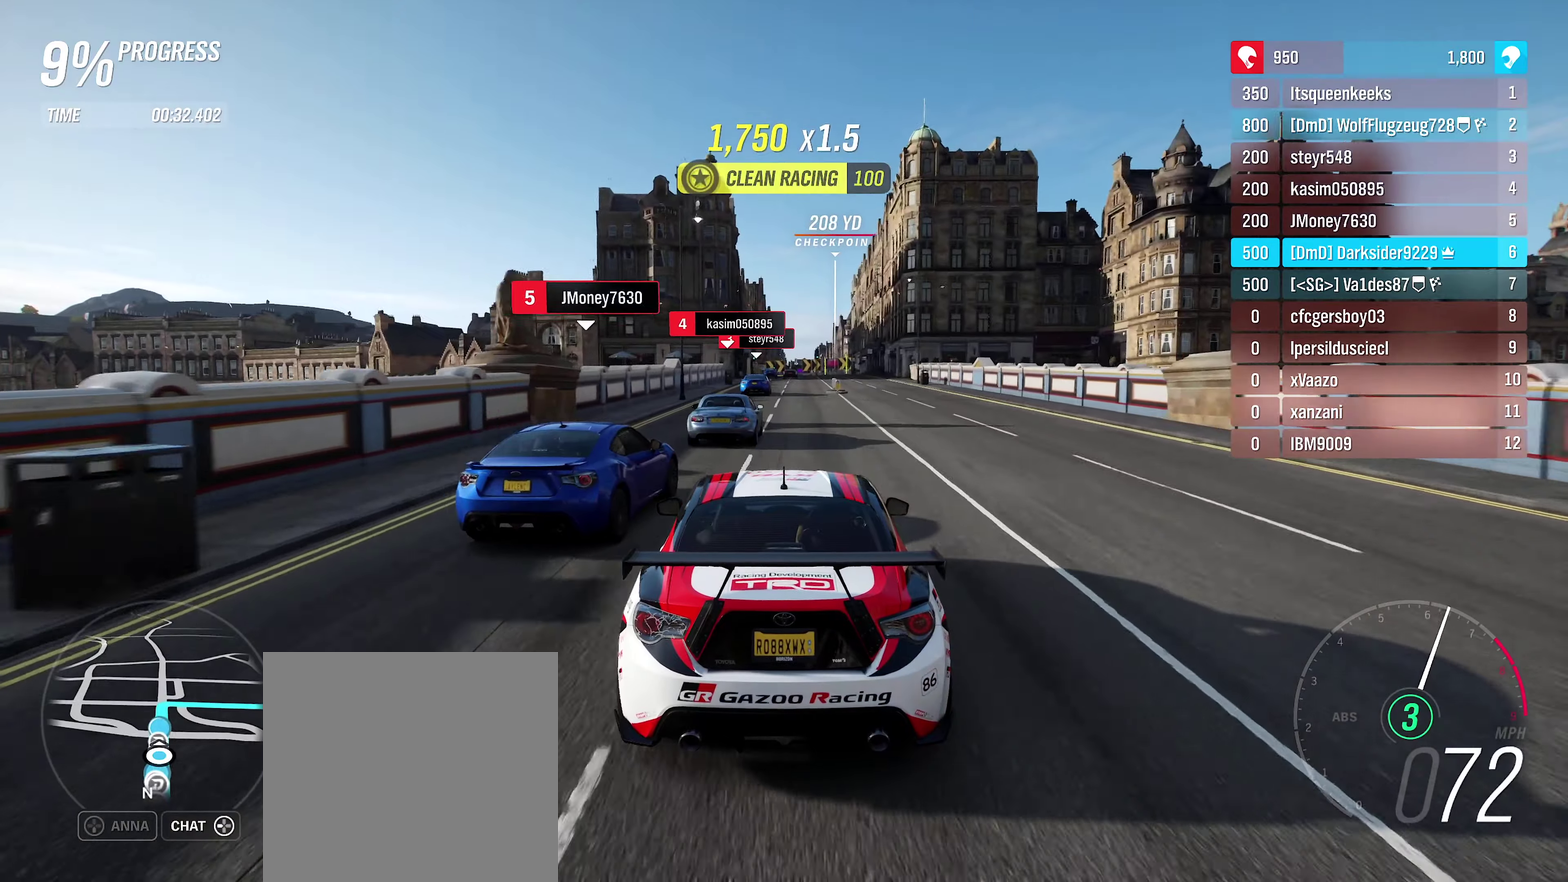
{"dt_ms": 400, "buttons": ["R2"], "left_stick": "center", "right_stick": "center", "events": []}
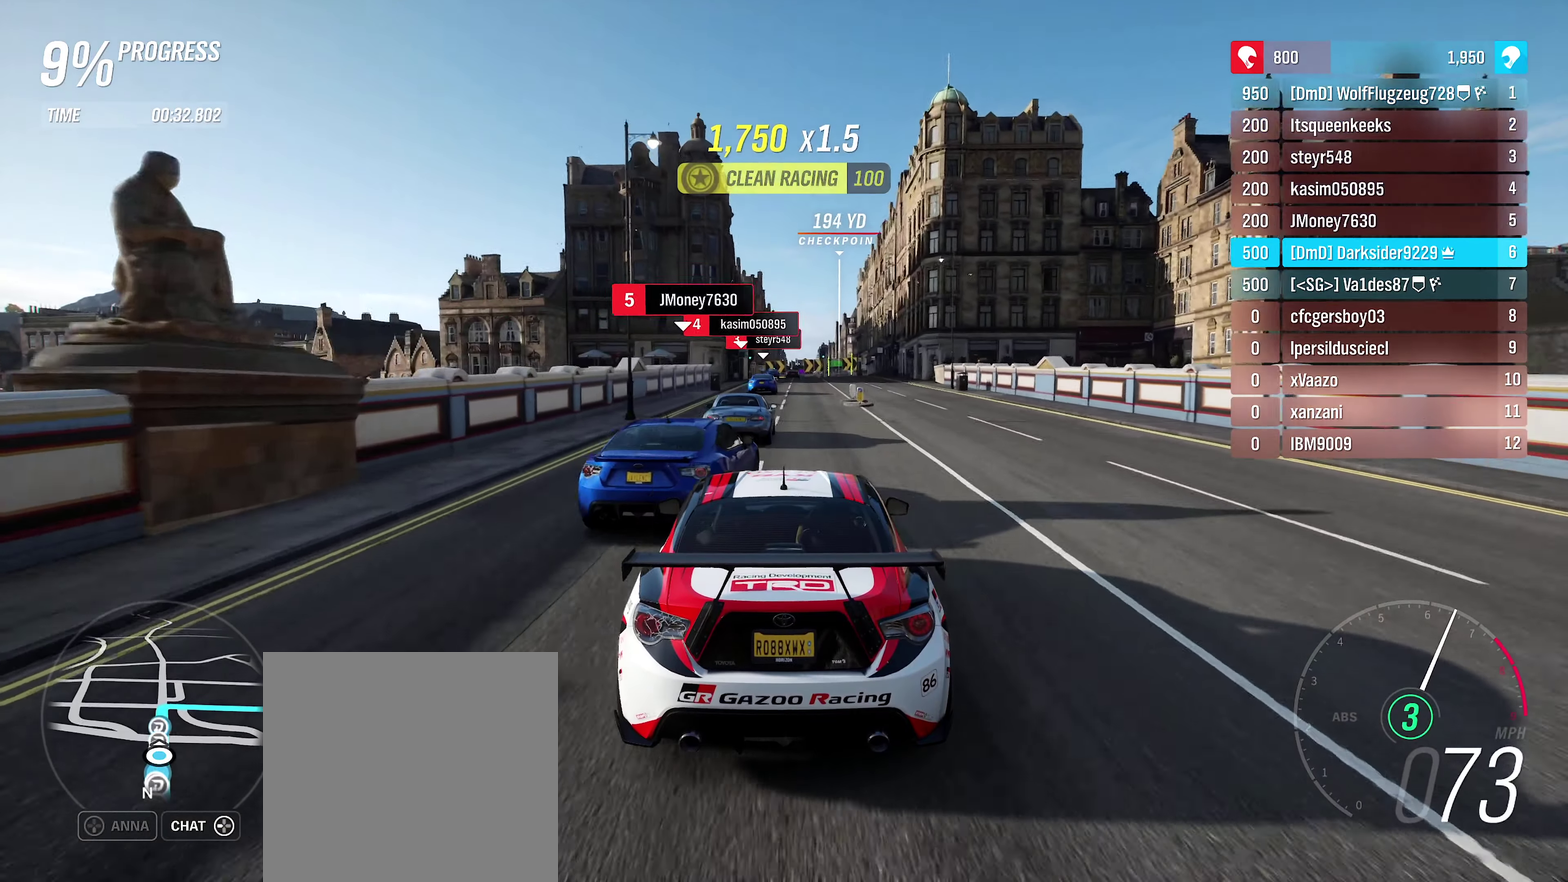
{"dt_ms": 400, "buttons": ["R2"], "left_stick": "center", "right_stick": "center", "events": []}
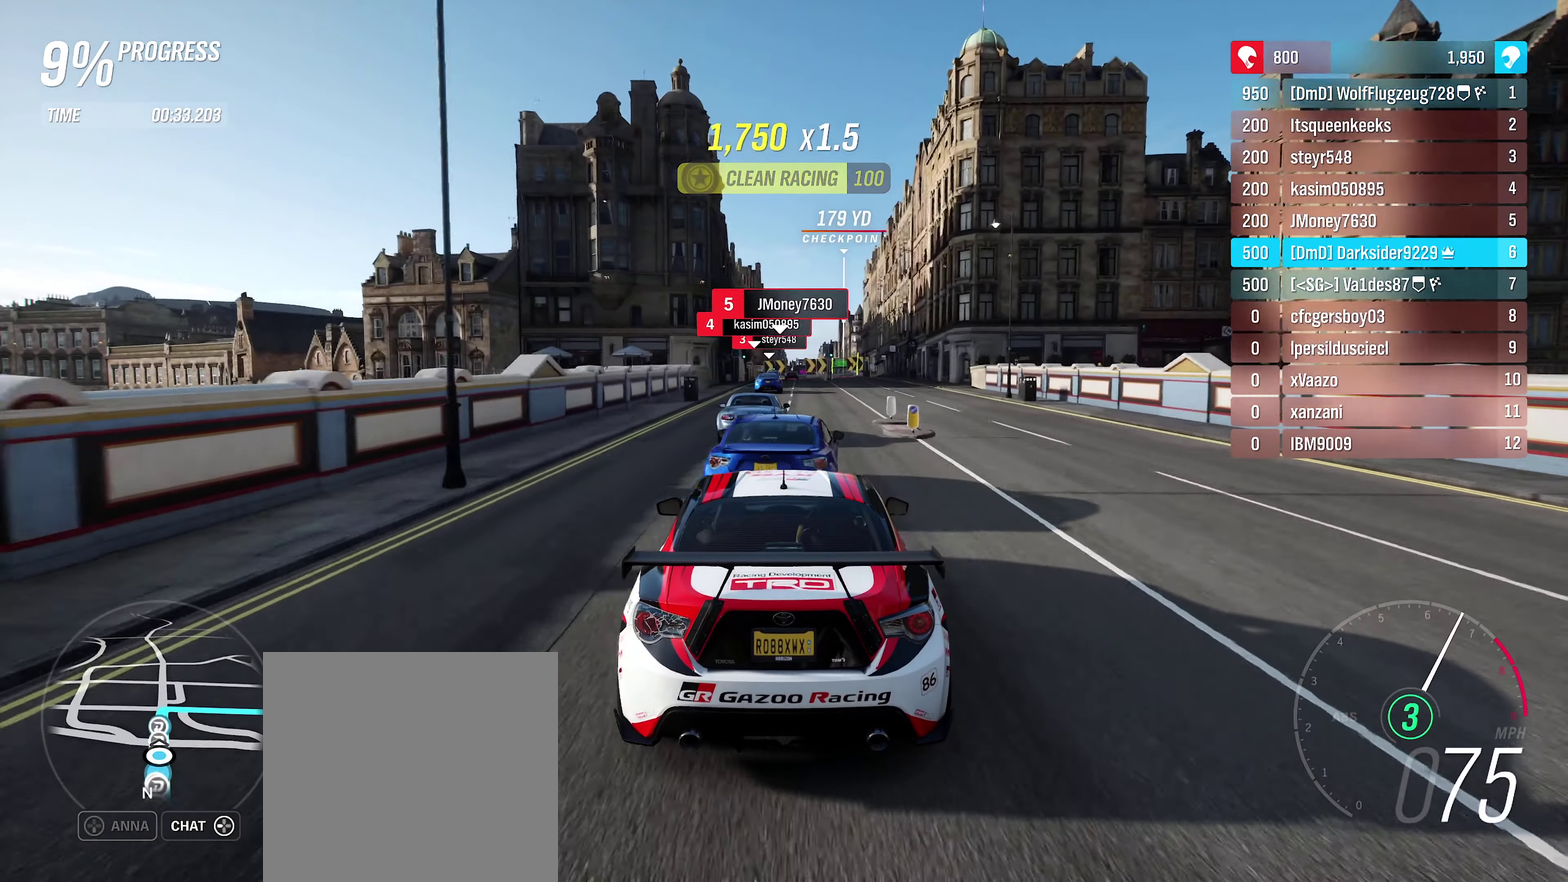
{"dt_ms": 400, "buttons": ["R2"], "left_stick": "center", "right_stick": "center", "events": []}
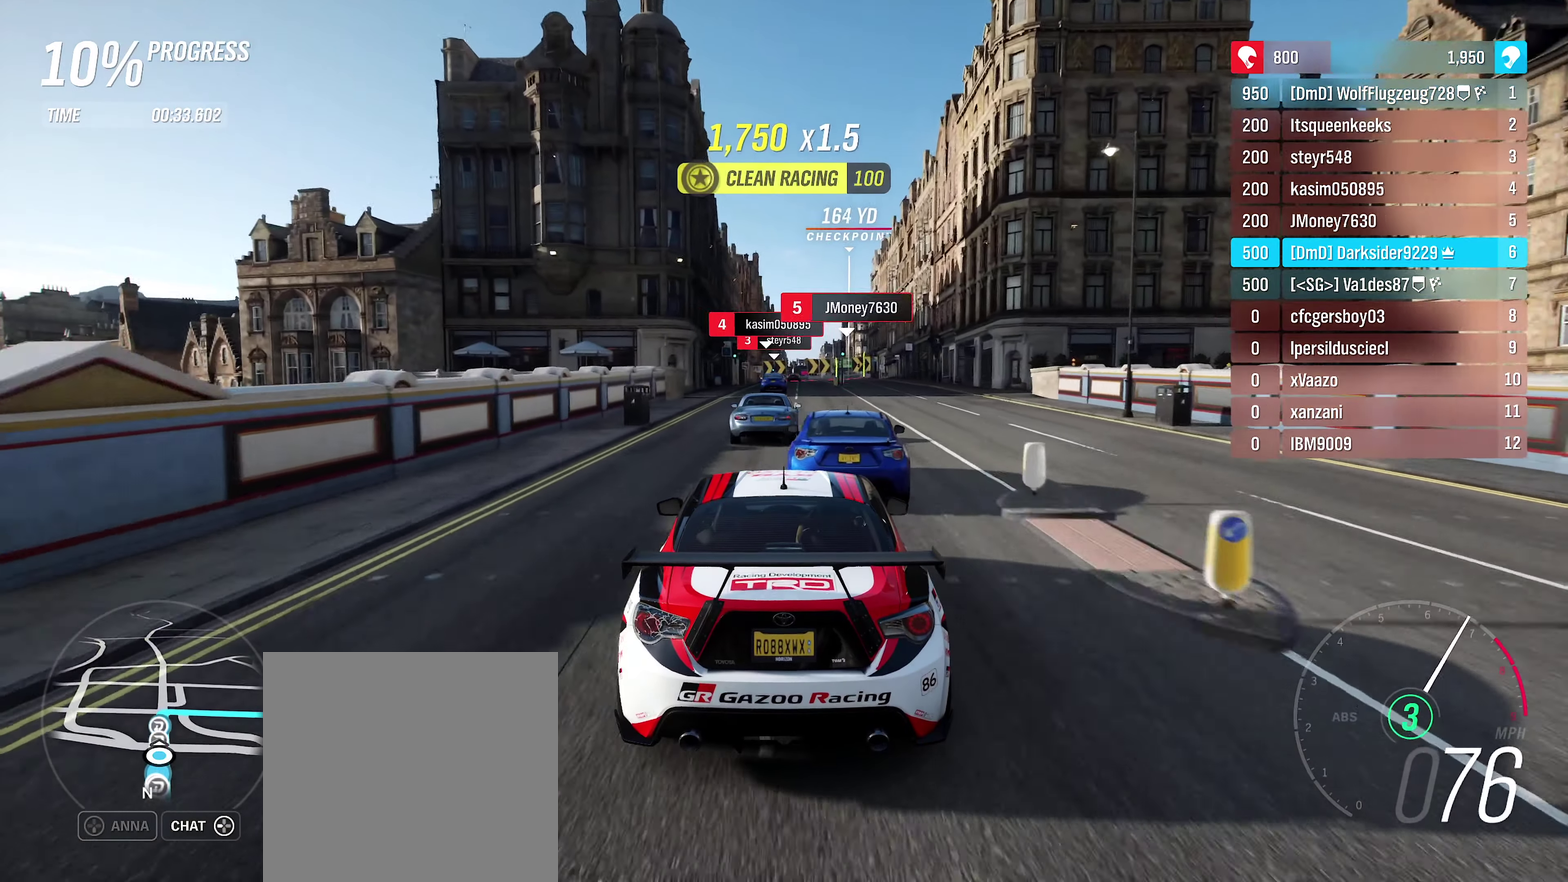
{"dt_ms": 600, "buttons": ["R2"], "left_stick": "center", "right_stick": "center", "events": []}
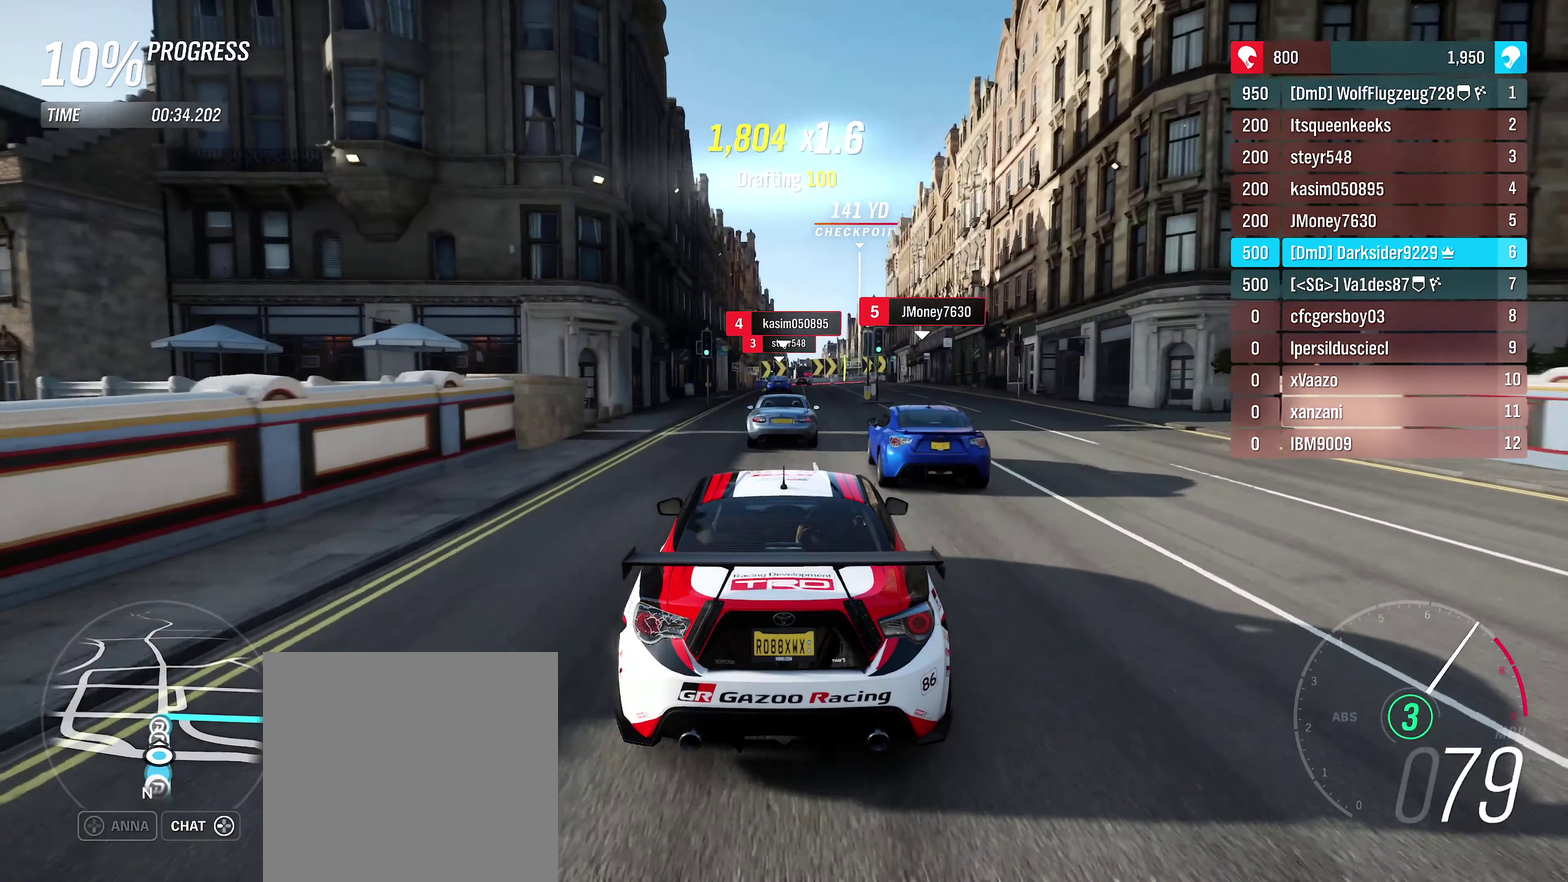
{"dt_ms": 400, "buttons": ["R2"], "left_stick": "center", "right_stick": "center", "events": []}
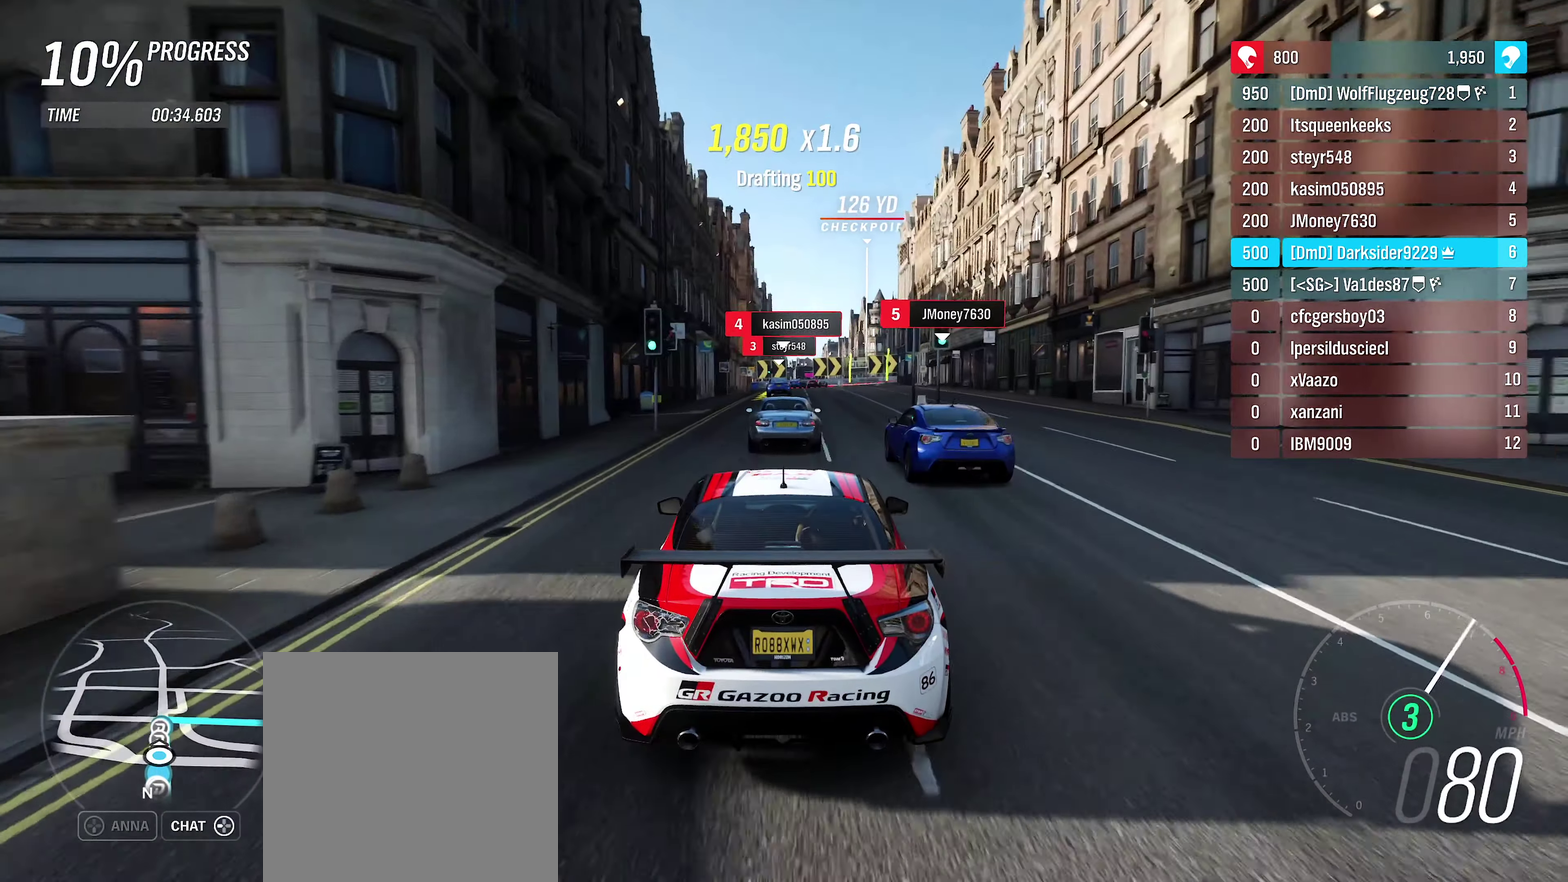
{"dt_ms": 400, "buttons": ["R2"], "left_stick": "center", "right_stick": "center", "events": []}
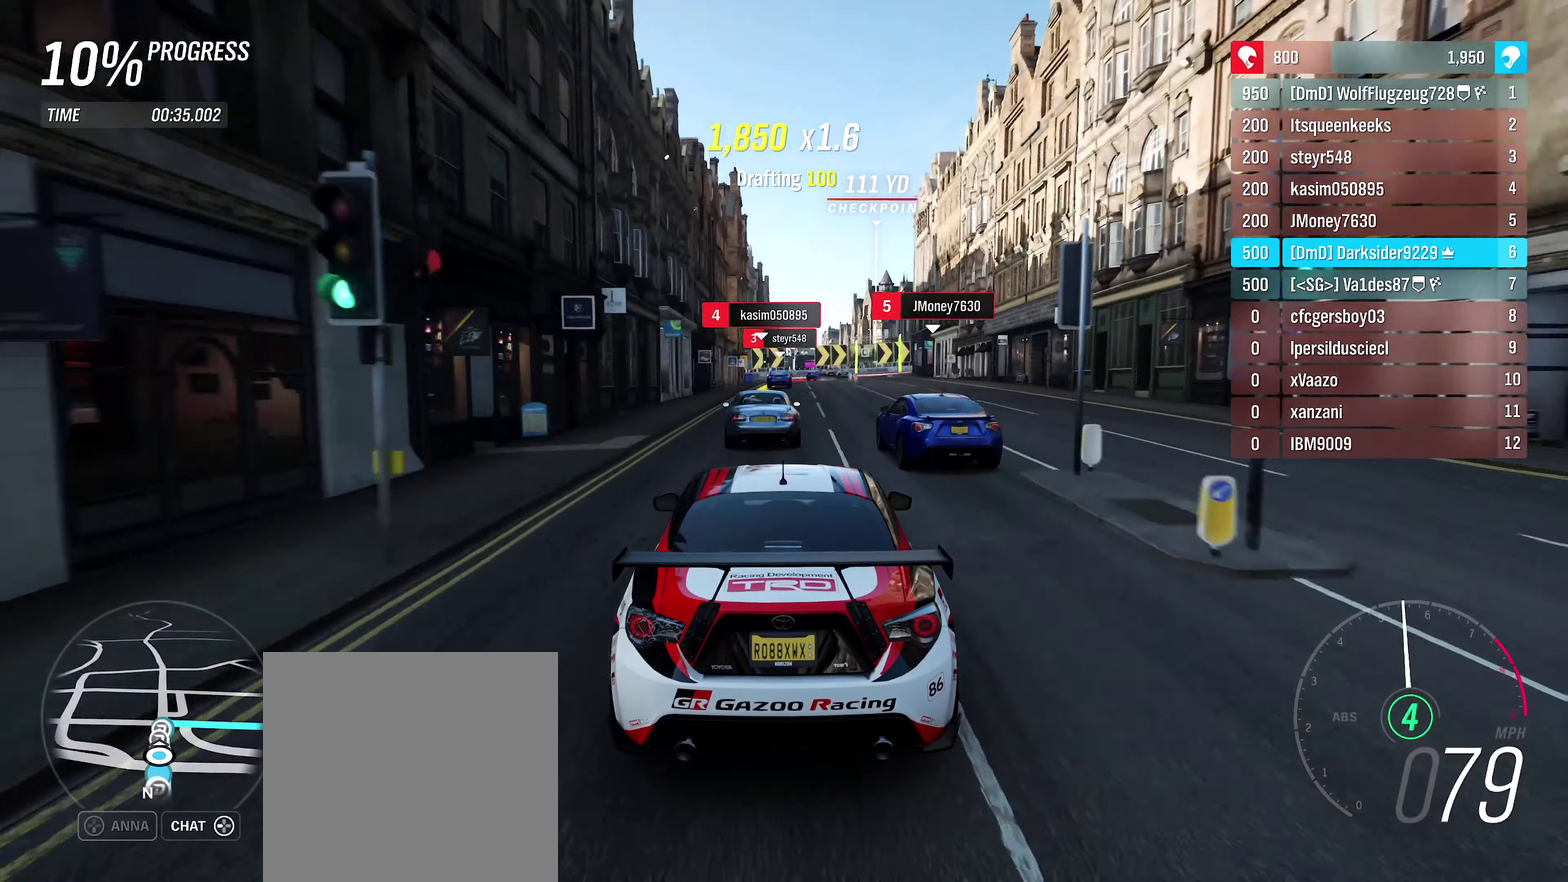
{"dt_ms": 500, "buttons": ["R2"], "left_stick": "center", "right_stick": "center", "events": [[250, "left_stick", "right"], [416, "left_stick", "center"]]}